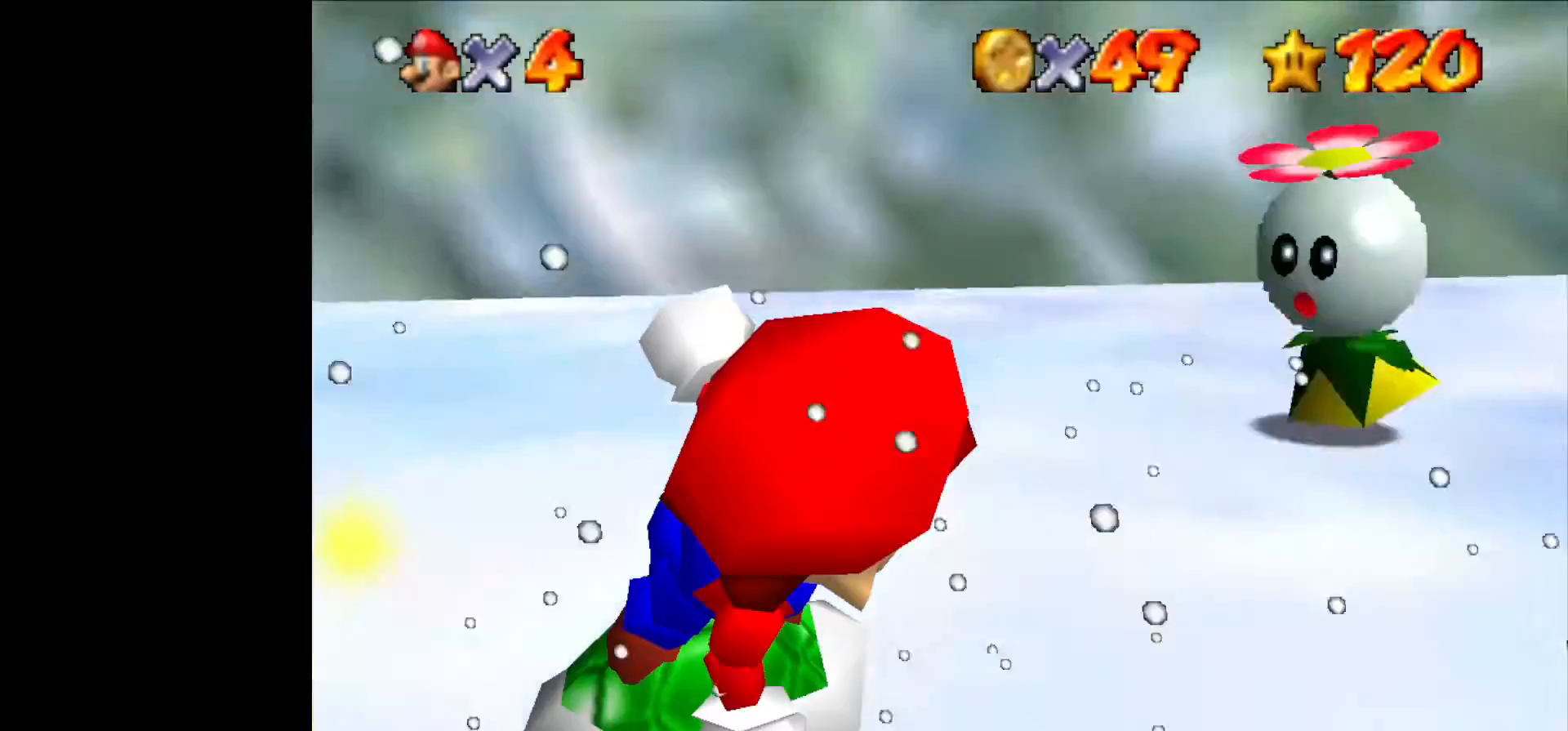
Gameplay with a controller (Nintendo layout); each line is a JSON object with the inputs held at the frame after it (dt_ms = milliseconds from this image to that frame). "events" lists button and stick changes between this image and that frame as [ms after this image, input, new state], when the widget could be followed in between. Not read: L1 L3 R3.
{"dt_ms": 500, "buttons": [], "left_stick": "right", "events": []}
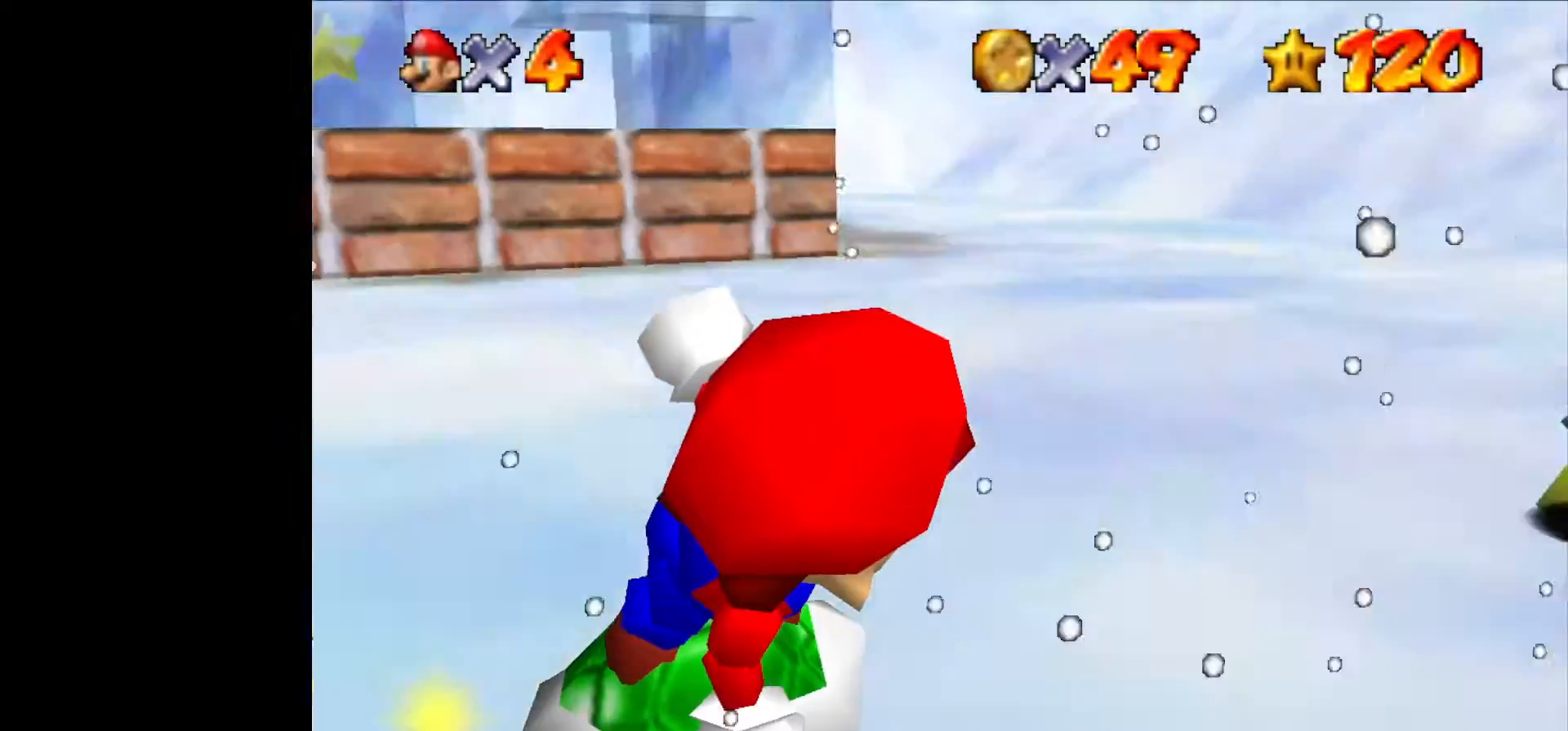
{"dt_ms": 500, "buttons": [], "left_stick": "right", "events": []}
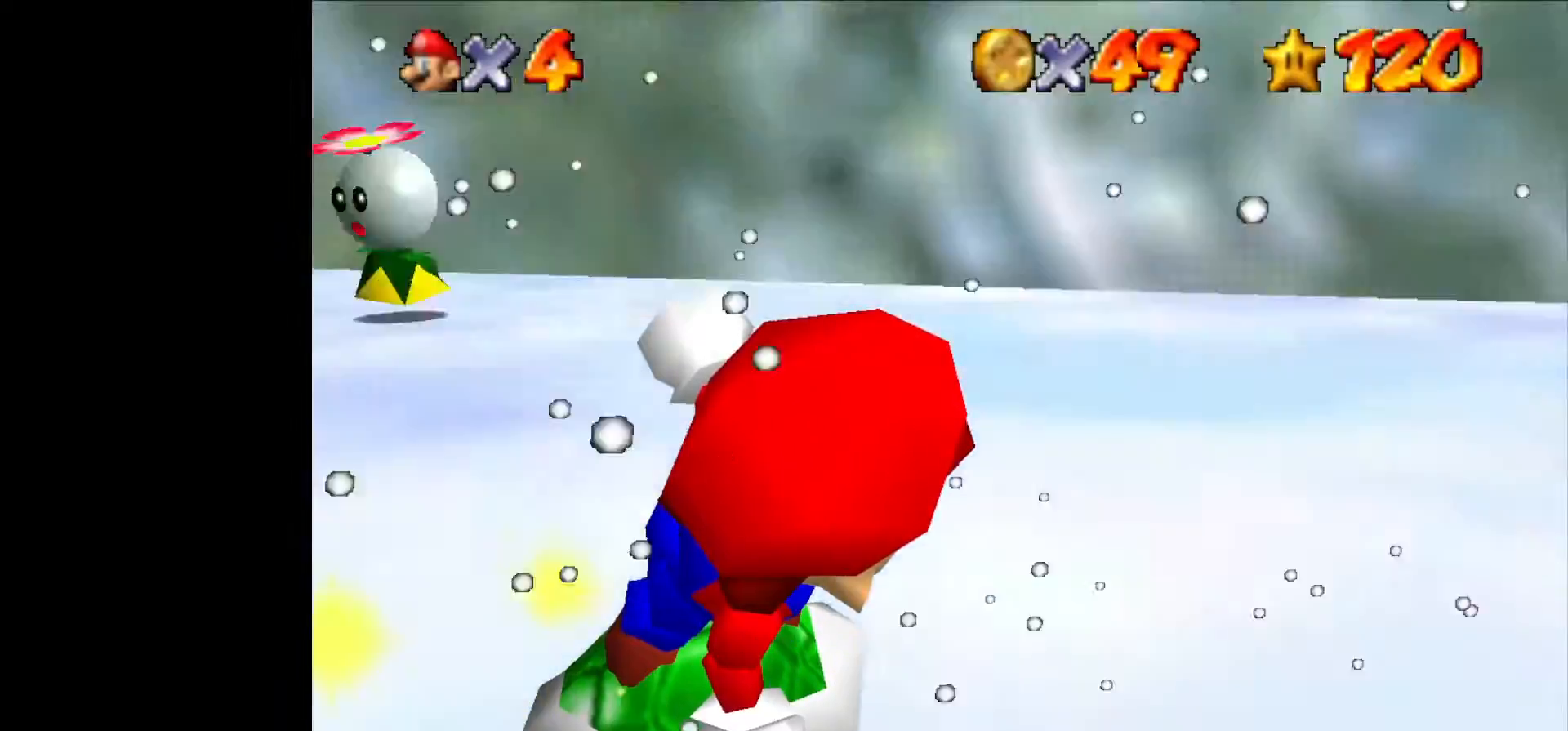
{"dt_ms": 500, "buttons": [], "left_stick": "right", "events": []}
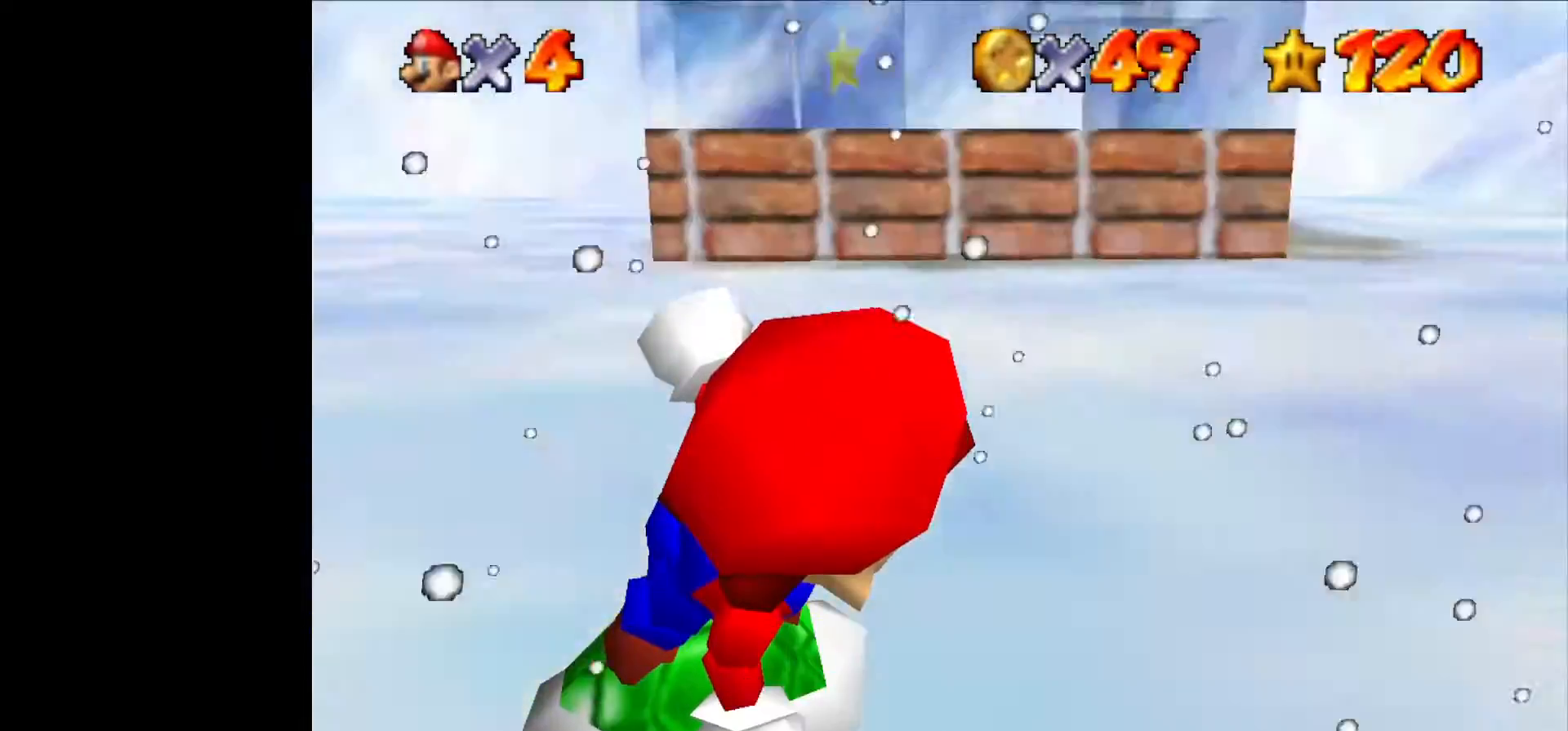
{"dt_ms": 500, "buttons": [], "left_stick": "right", "events": []}
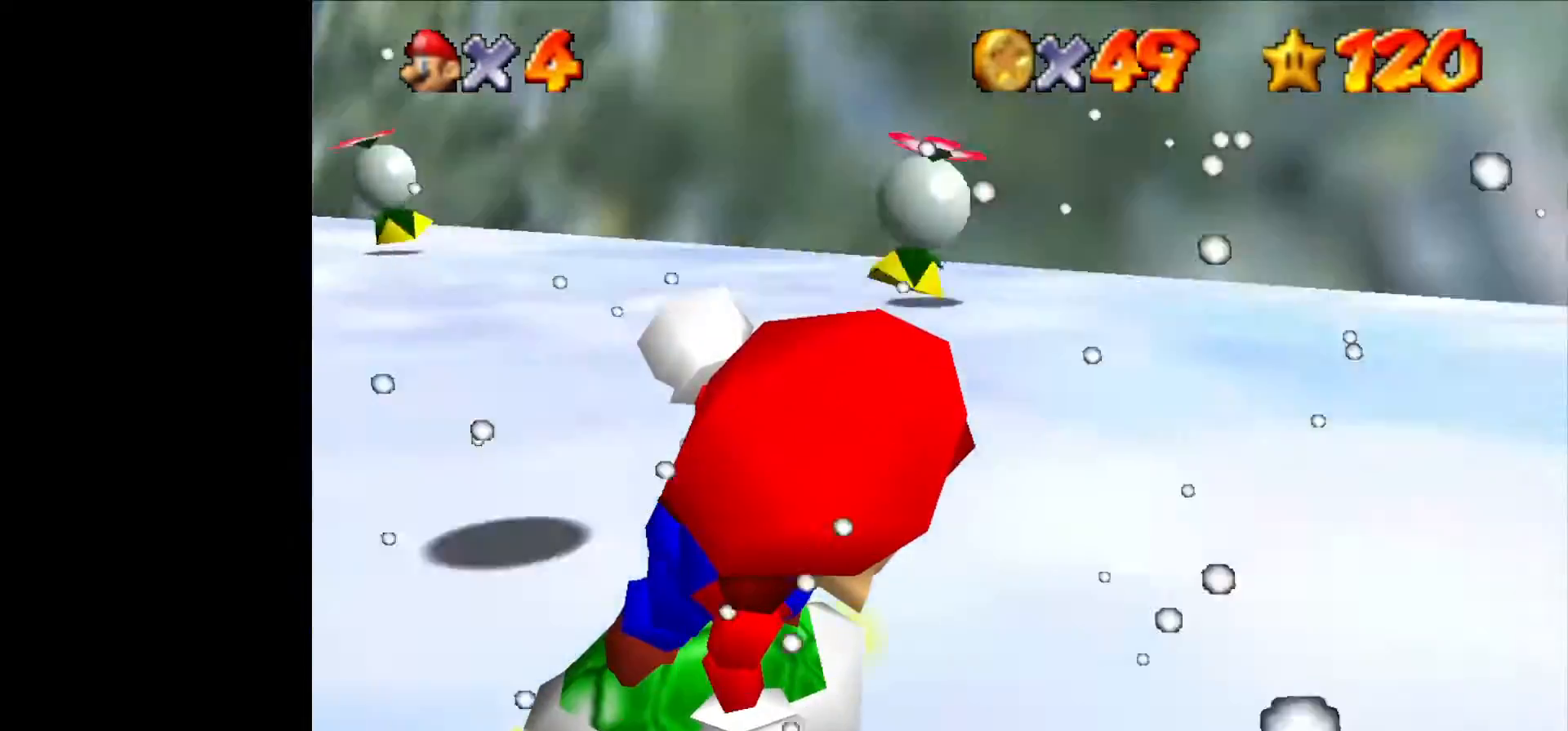
{"dt_ms": 500, "buttons": [], "left_stick": "right", "events": []}
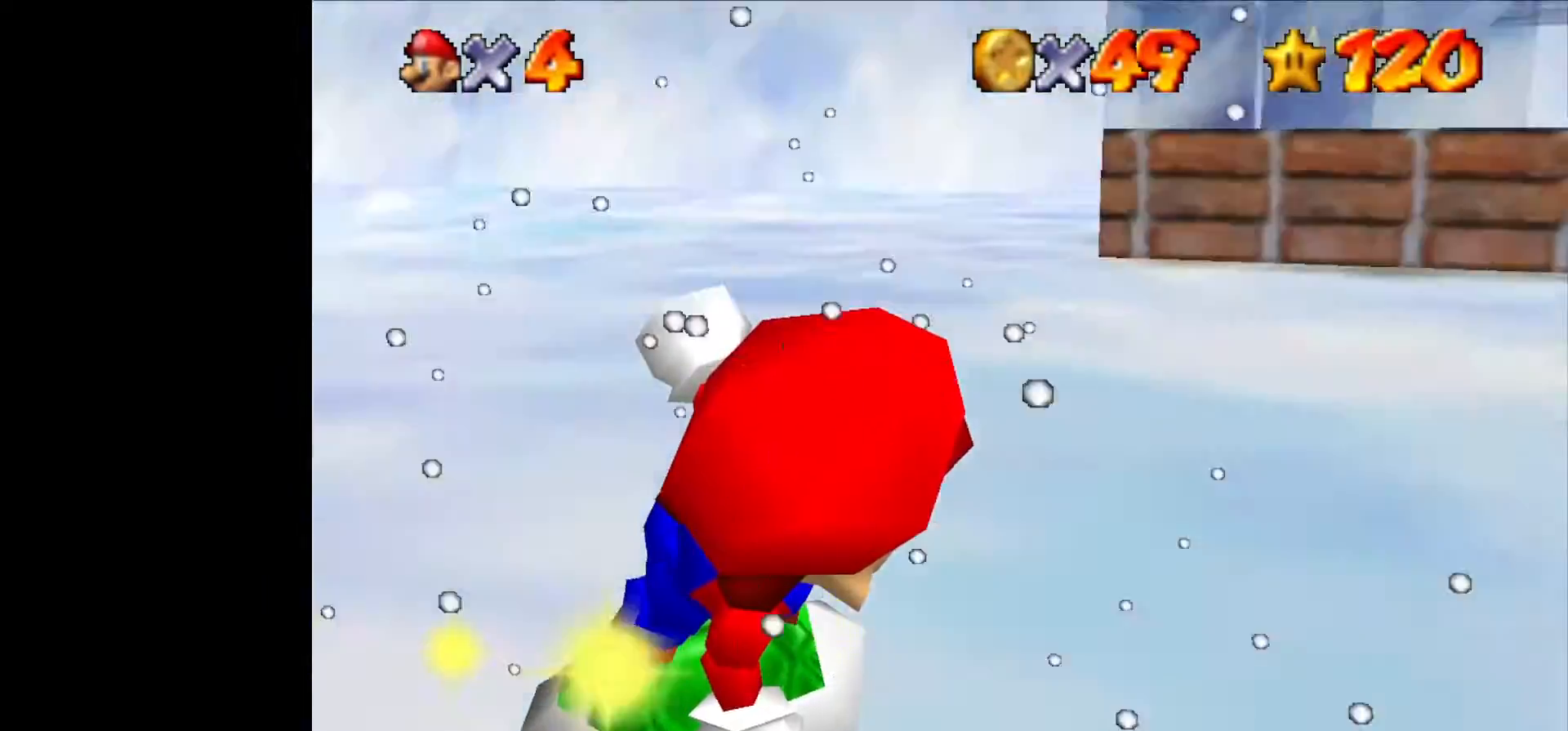
{"dt_ms": 500, "buttons": [], "left_stick": "right", "events": []}
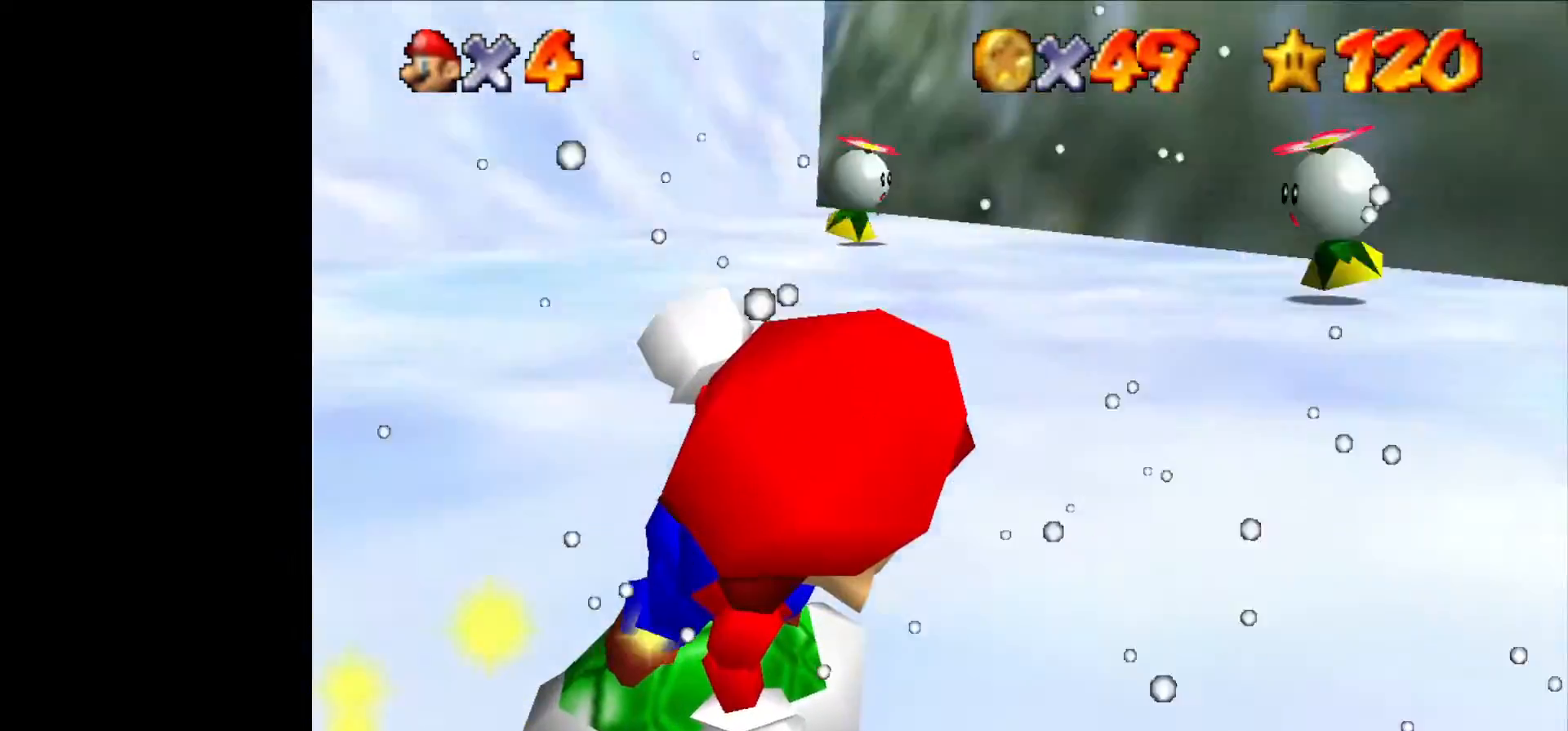
{"dt_ms": 500, "buttons": [], "left_stick": "right", "events": []}
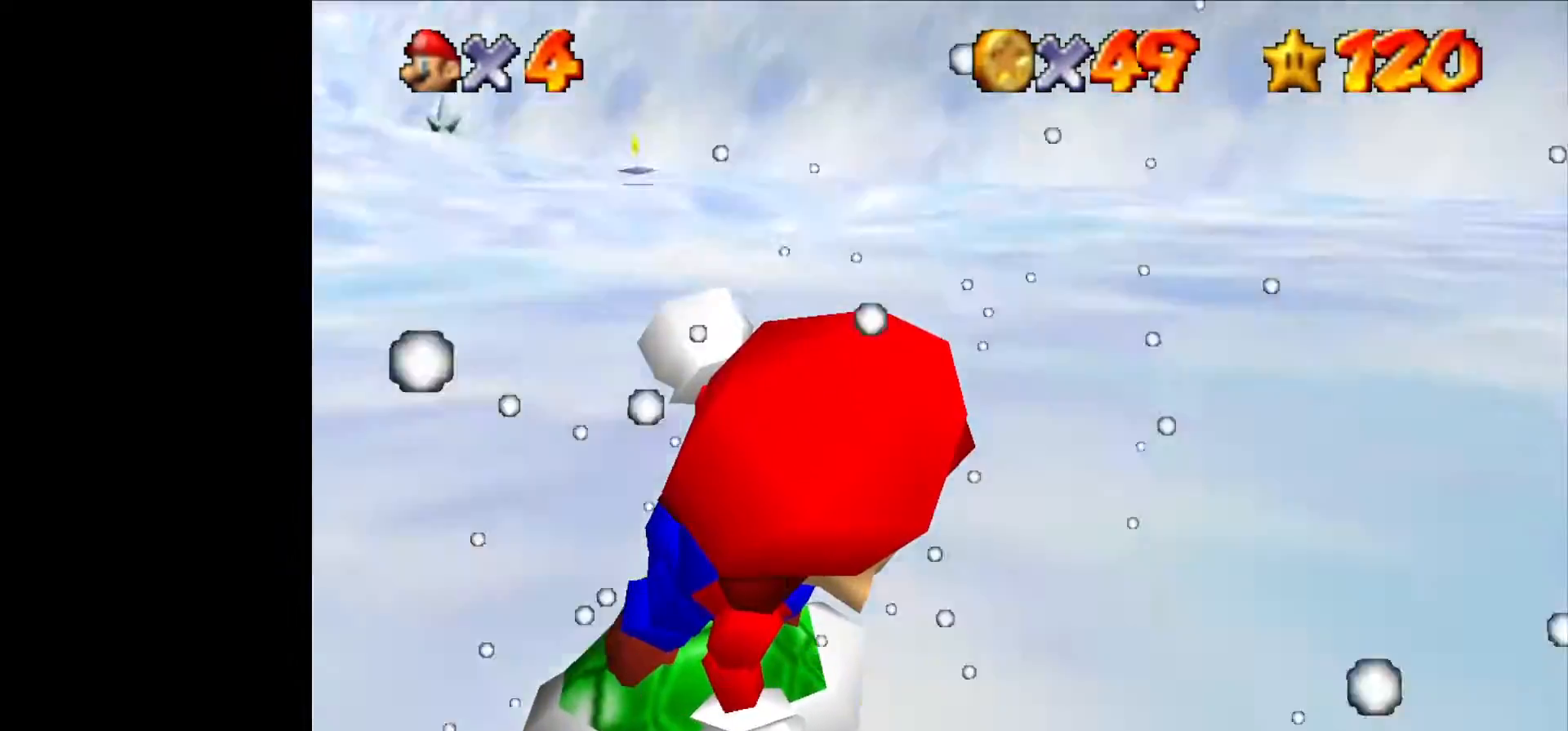
{"dt_ms": 500, "buttons": [], "left_stick": "right", "events": []}
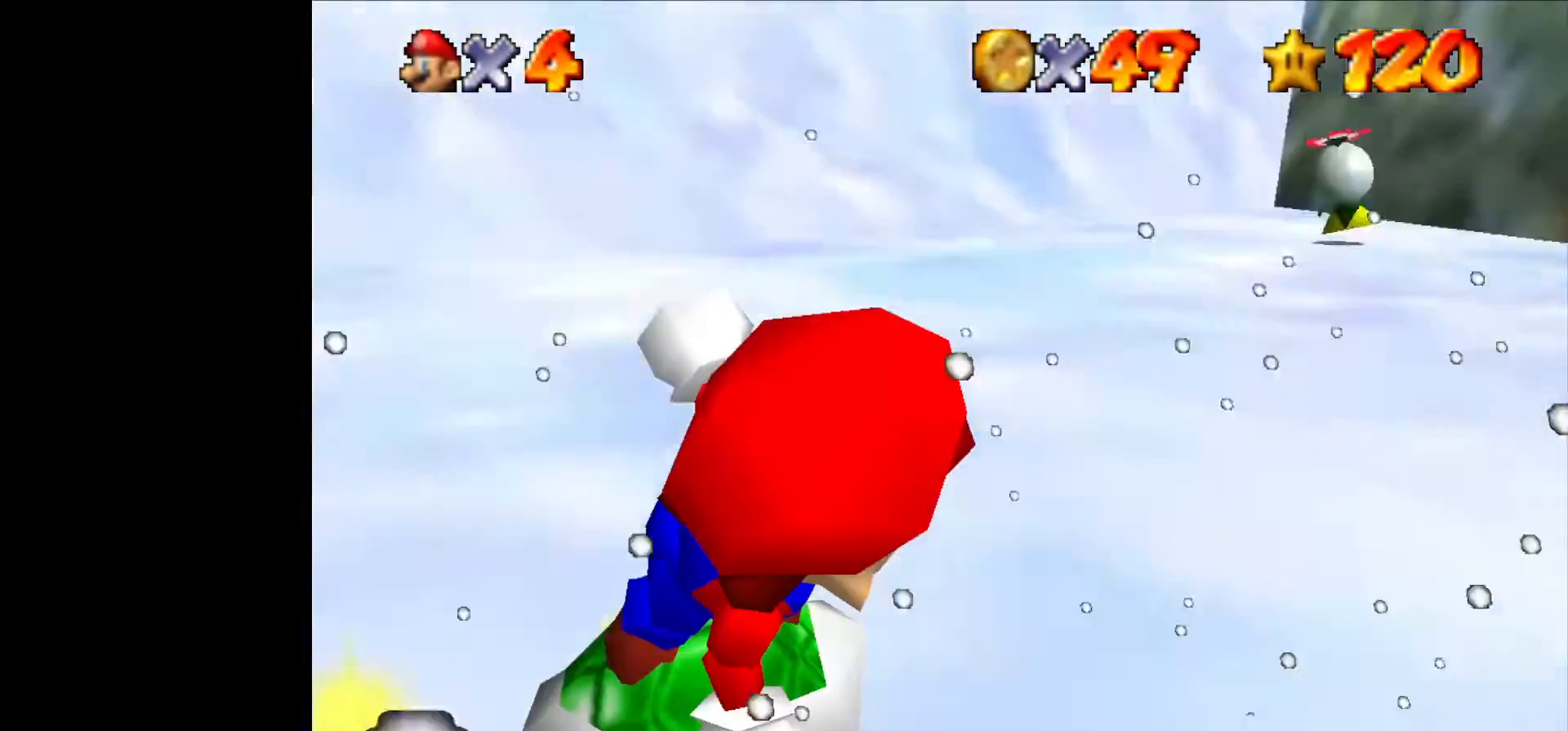
{"dt_ms": 500, "buttons": [], "left_stick": "right", "events": []}
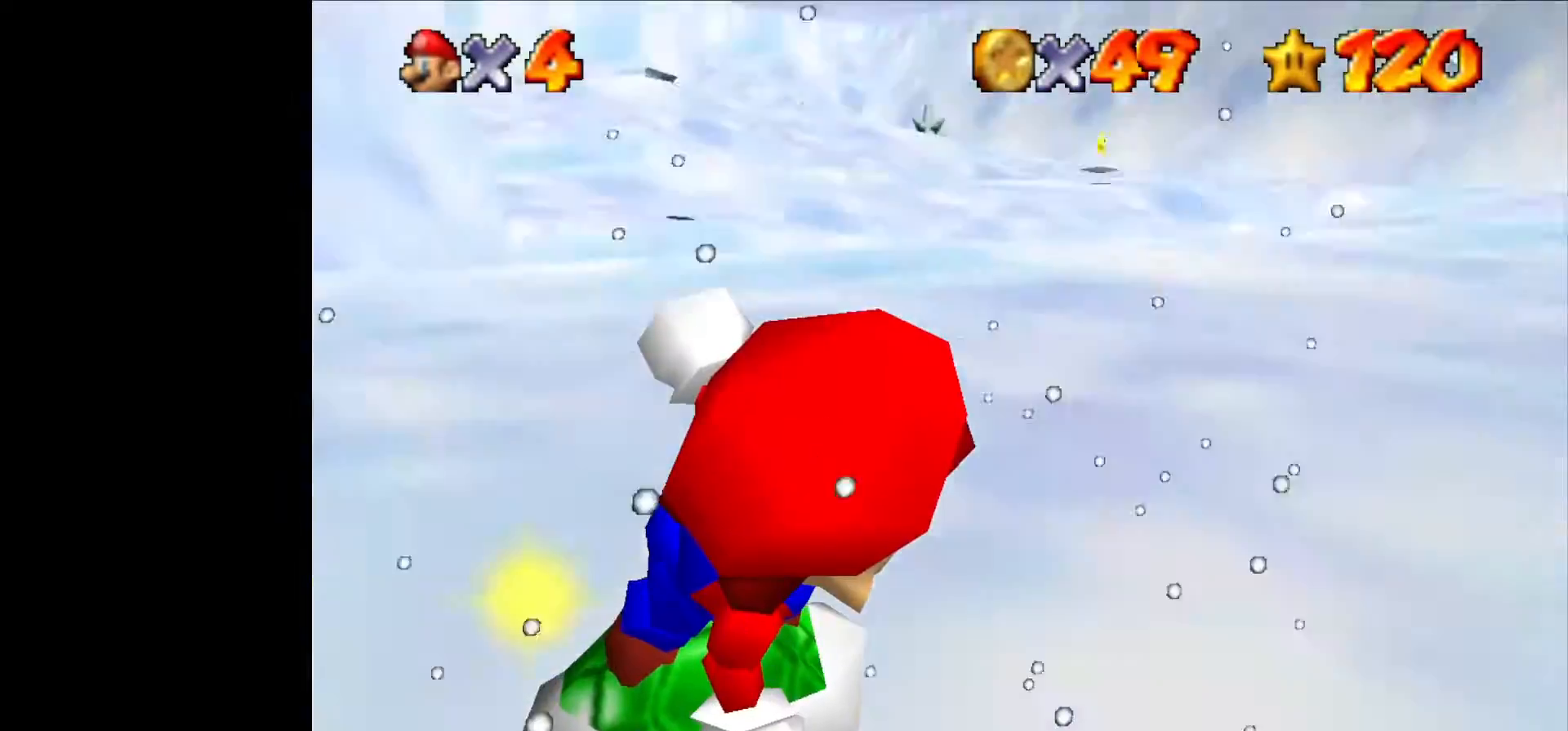
{"dt_ms": 500, "buttons": [], "left_stick": "right", "events": []}
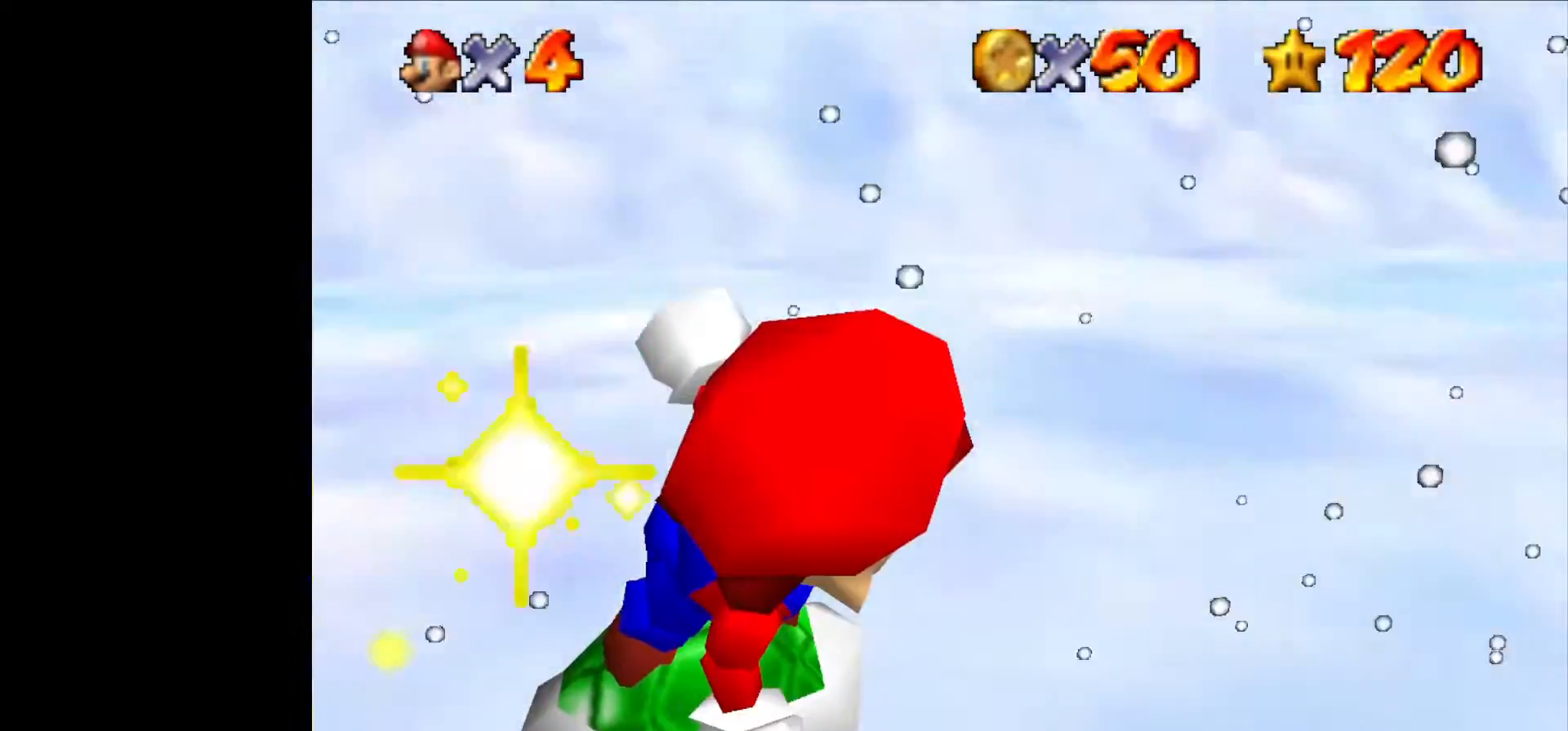
{"dt_ms": 500, "buttons": [], "left_stick": "right", "events": []}
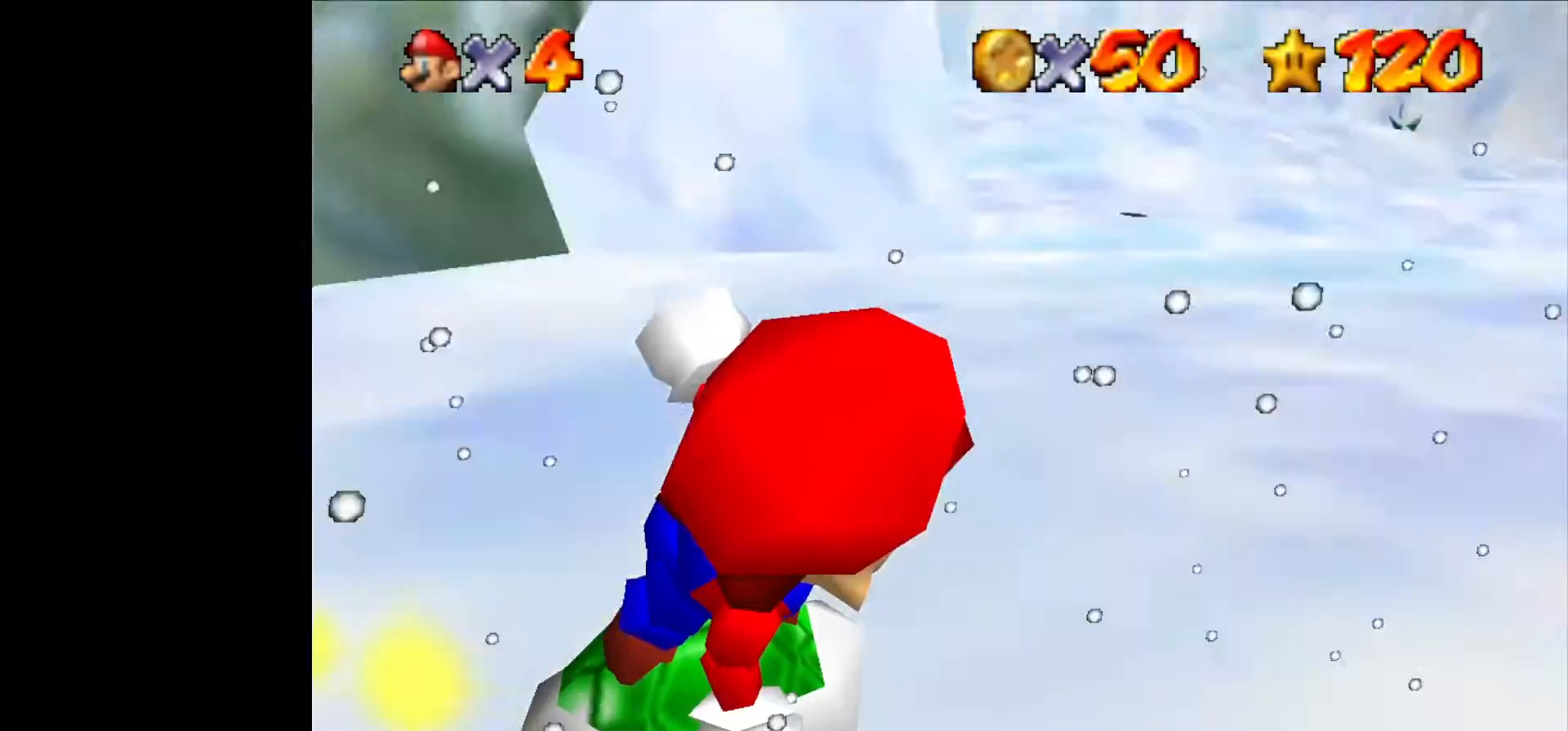
{"dt_ms": 500, "buttons": [], "left_stick": "right", "events": []}
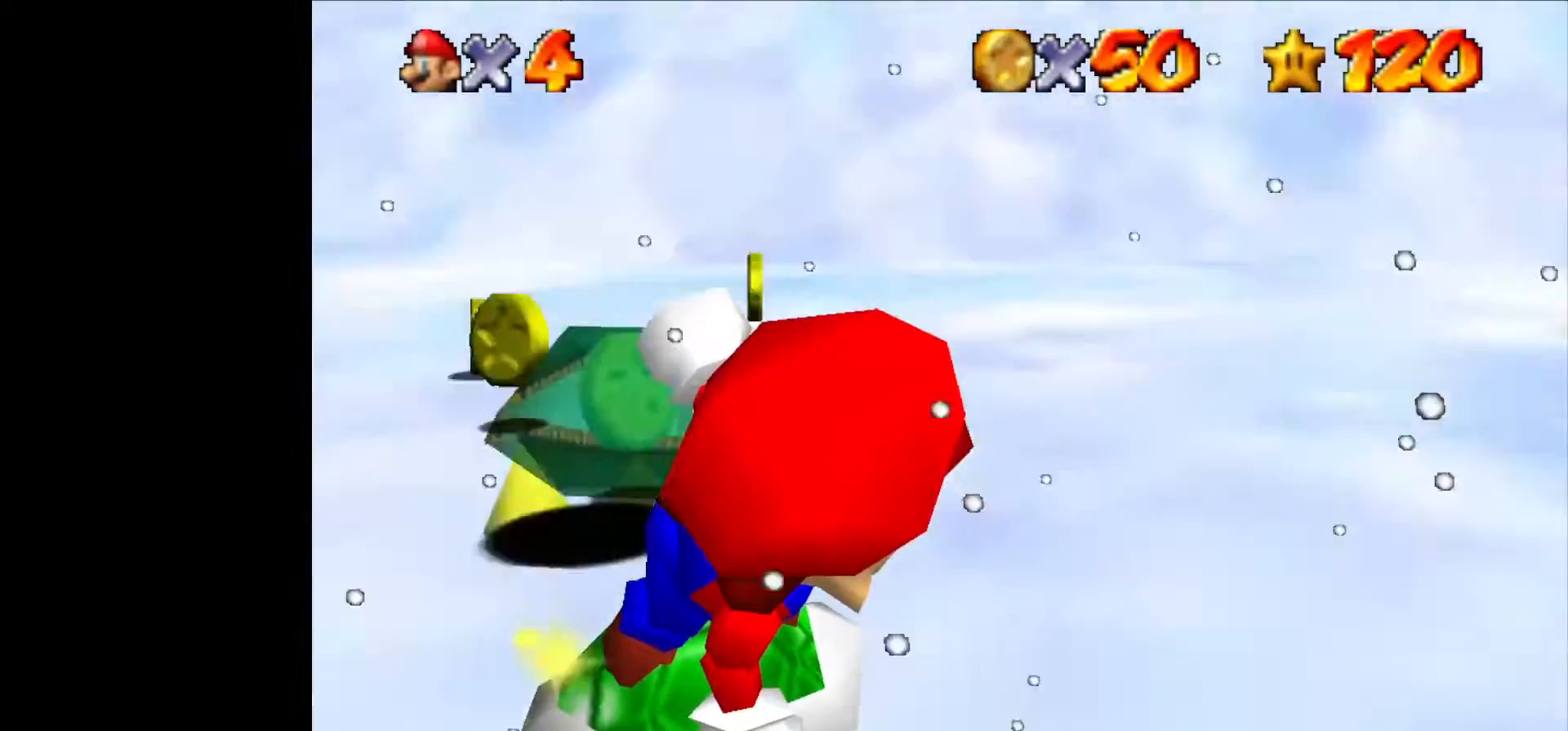
{"dt_ms": 500, "buttons": [], "left_stick": "right", "events": []}
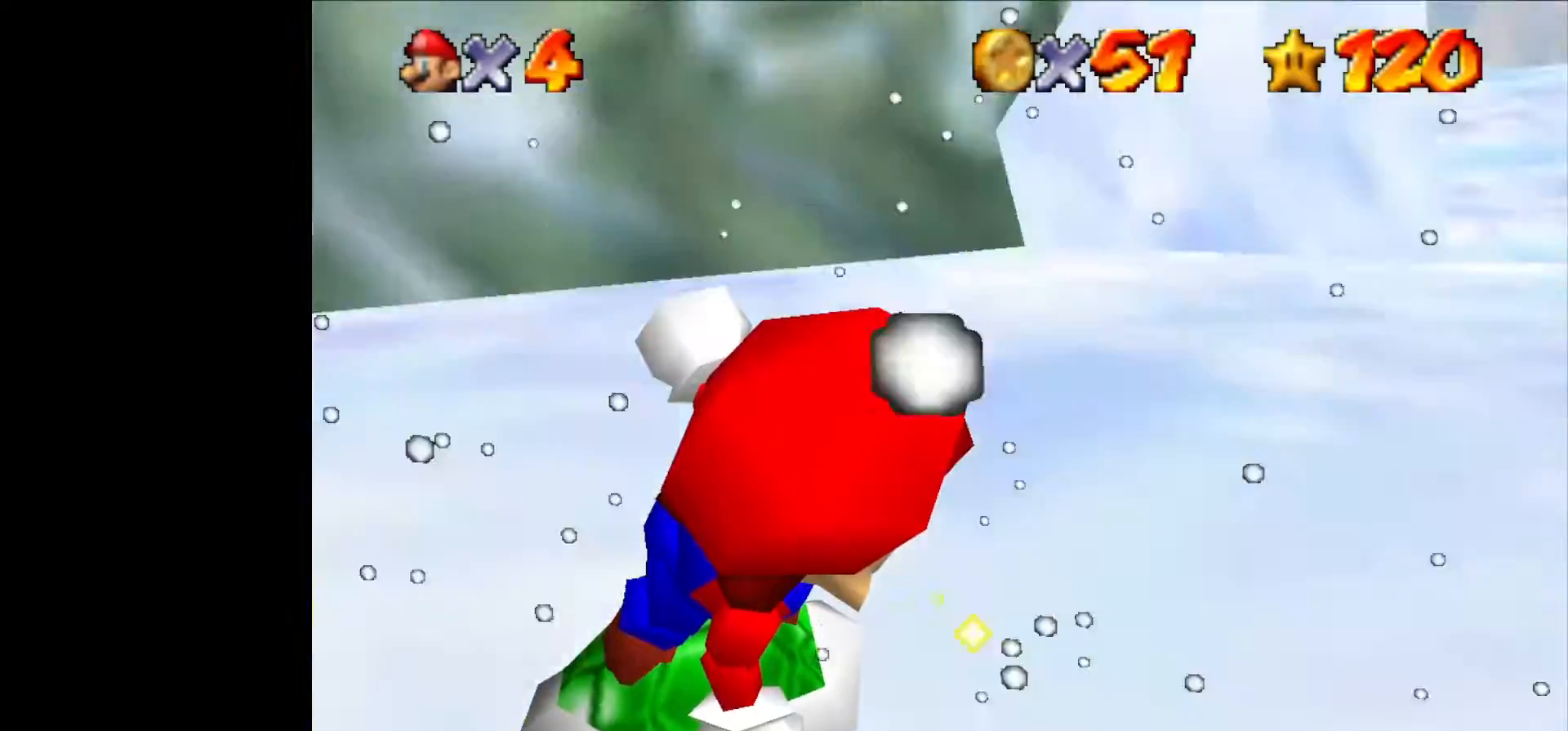
{"dt_ms": 500, "buttons": [], "left_stick": "right", "events": []}
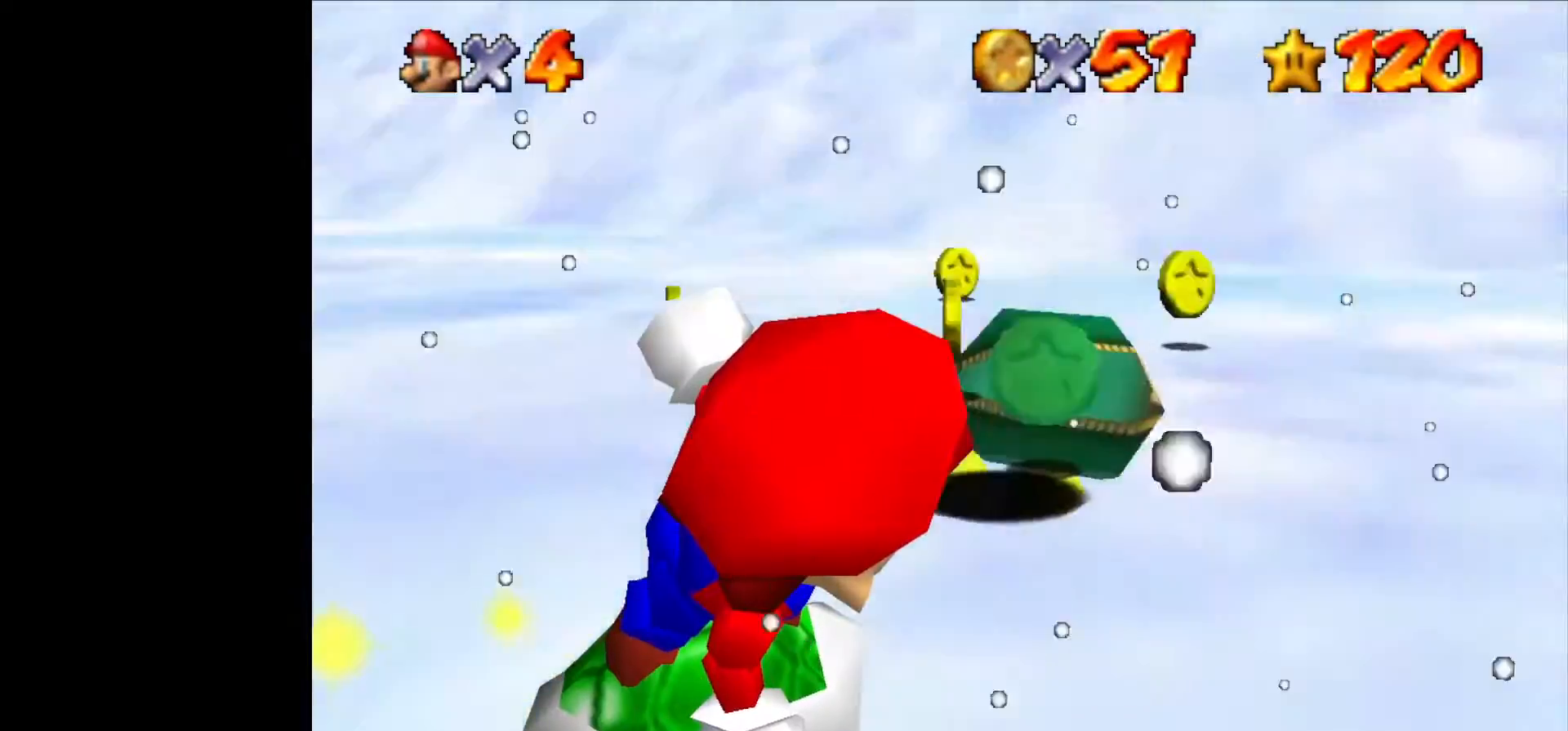
{"dt_ms": 500, "buttons": [], "left_stick": "right", "events": []}
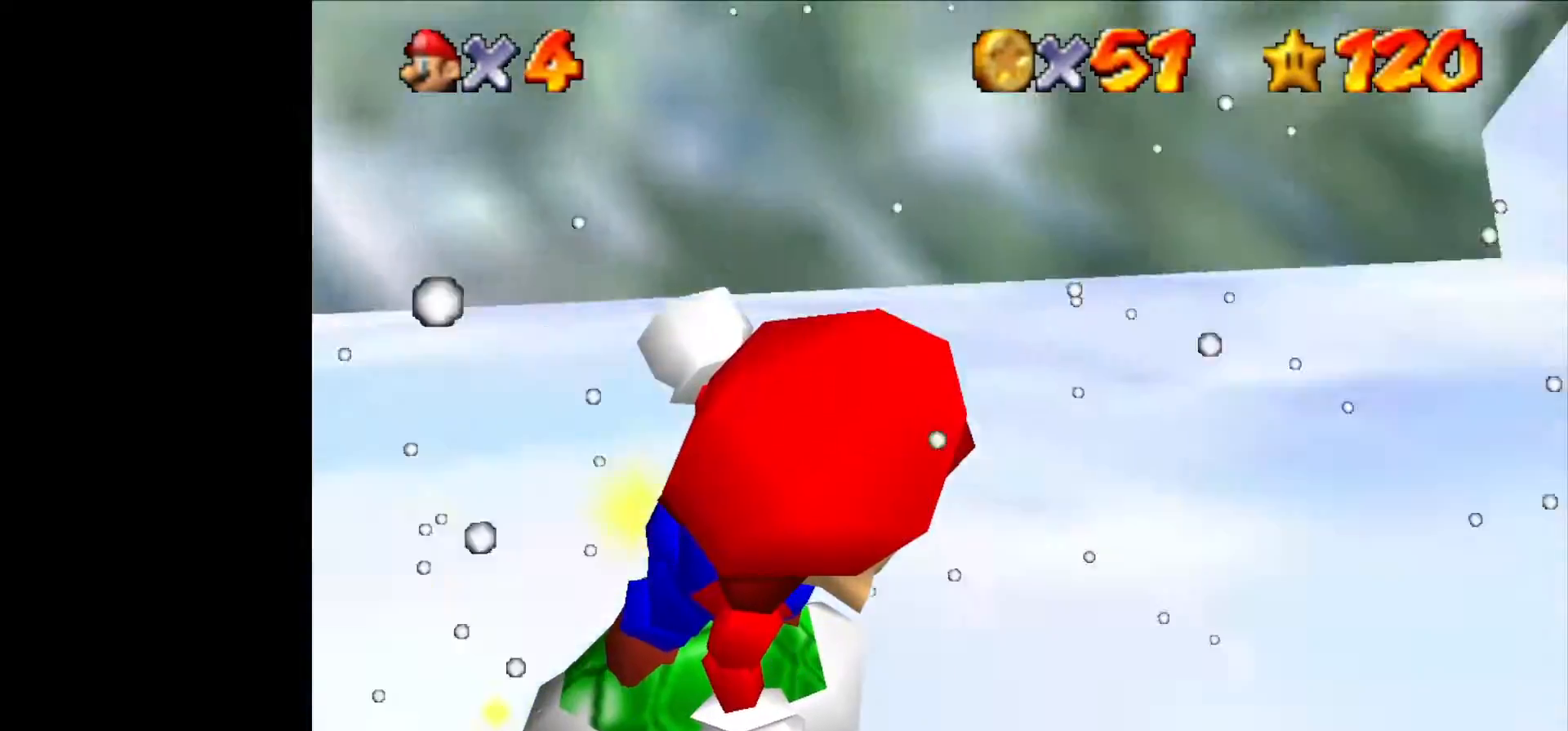
{"dt_ms": 500, "buttons": [], "left_stick": "right", "events": []}
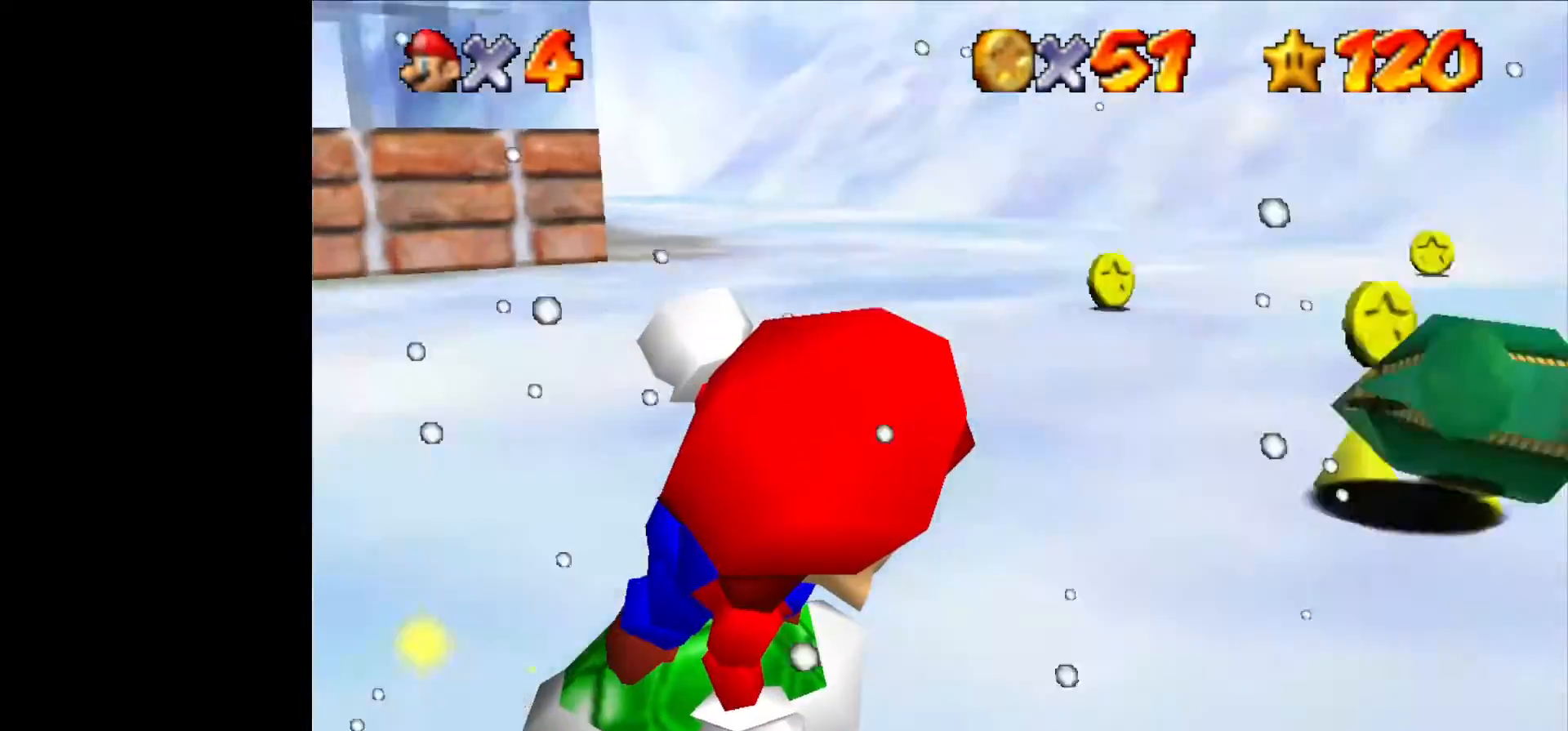
{"dt_ms": 500, "buttons": [], "left_stick": "right", "events": []}
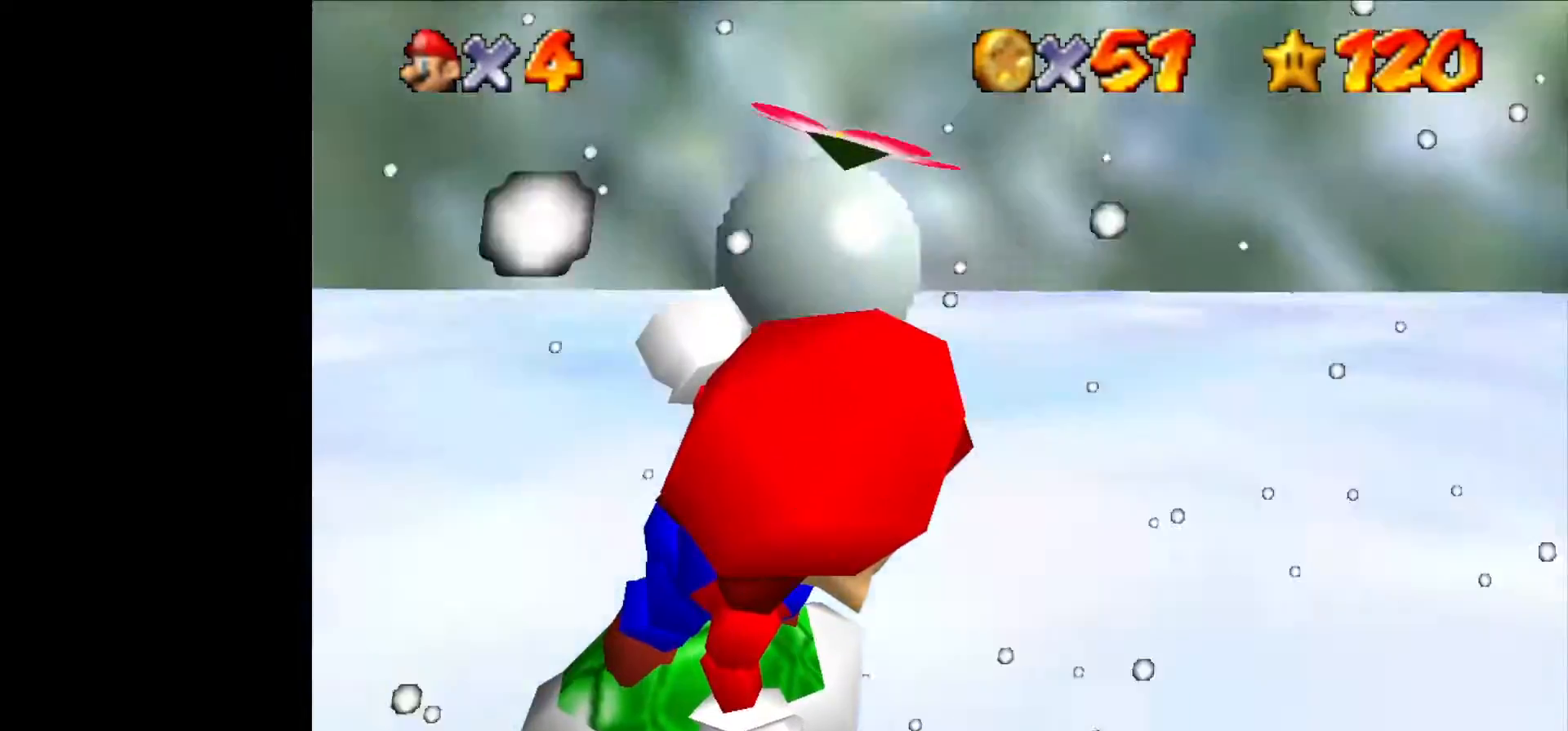
{"dt_ms": 500, "buttons": [], "left_stick": "right", "events": []}
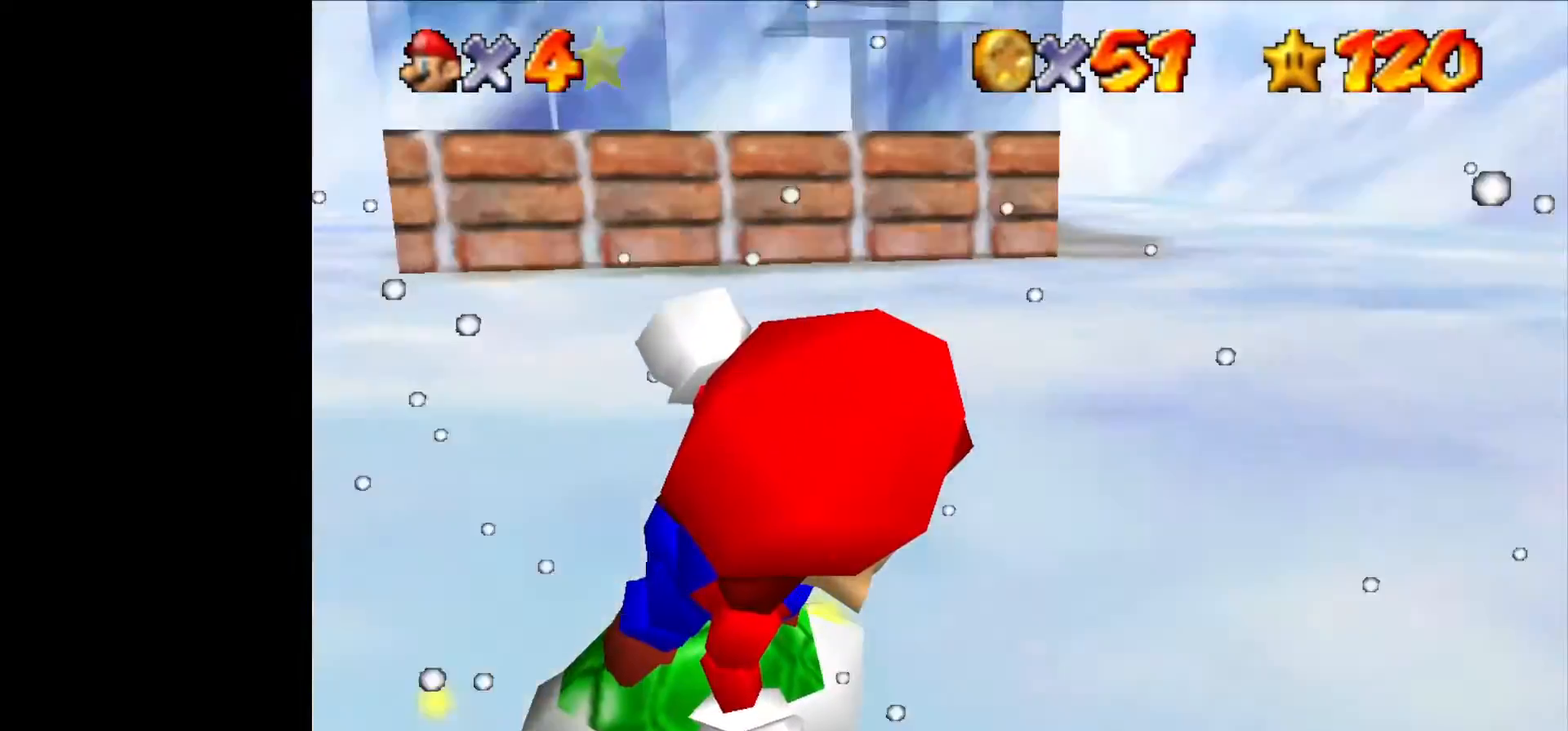
{"dt_ms": 500, "buttons": [], "left_stick": "right", "events": []}
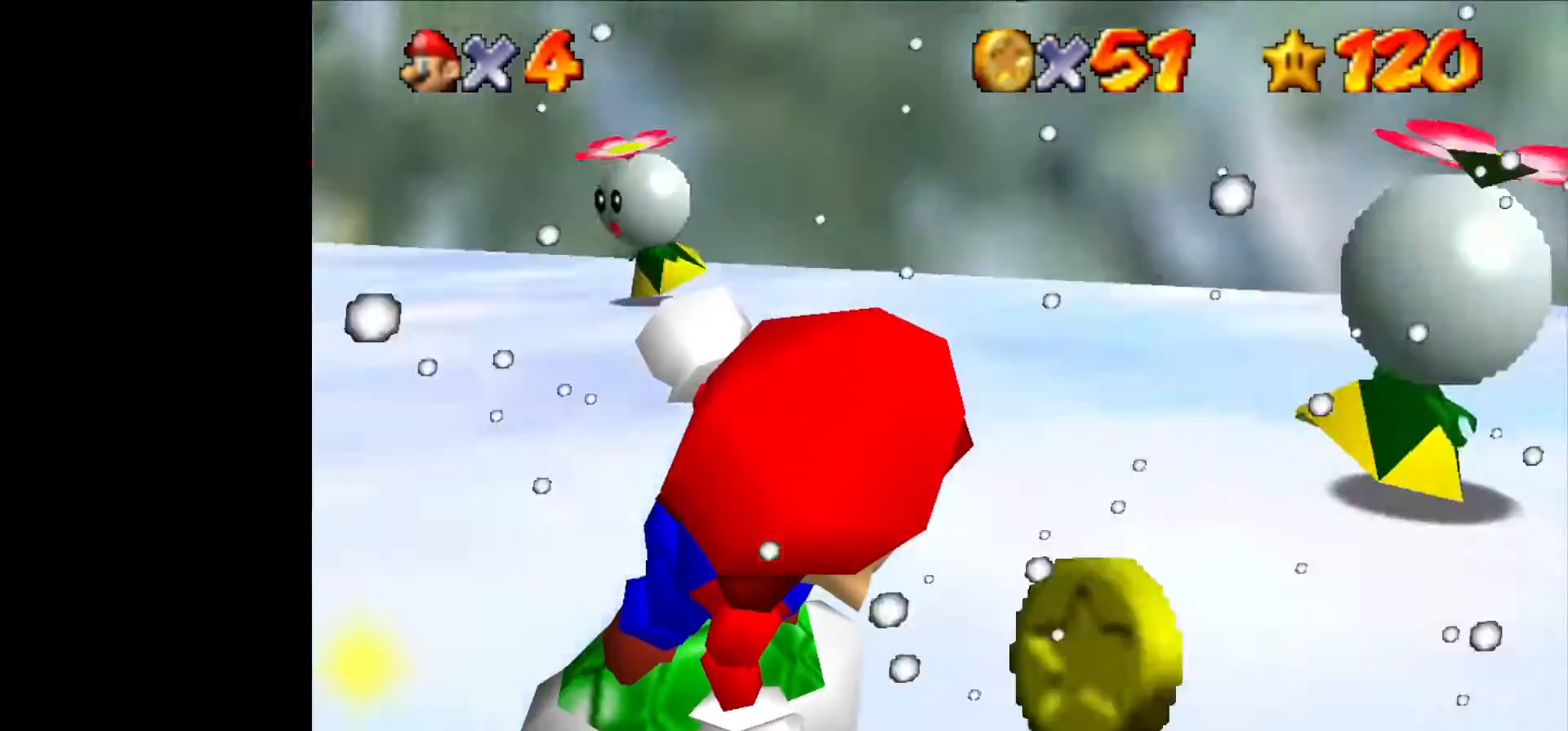
{"dt_ms": 1000, "buttons": ["C_DOWN"], "left_stick": "up"}
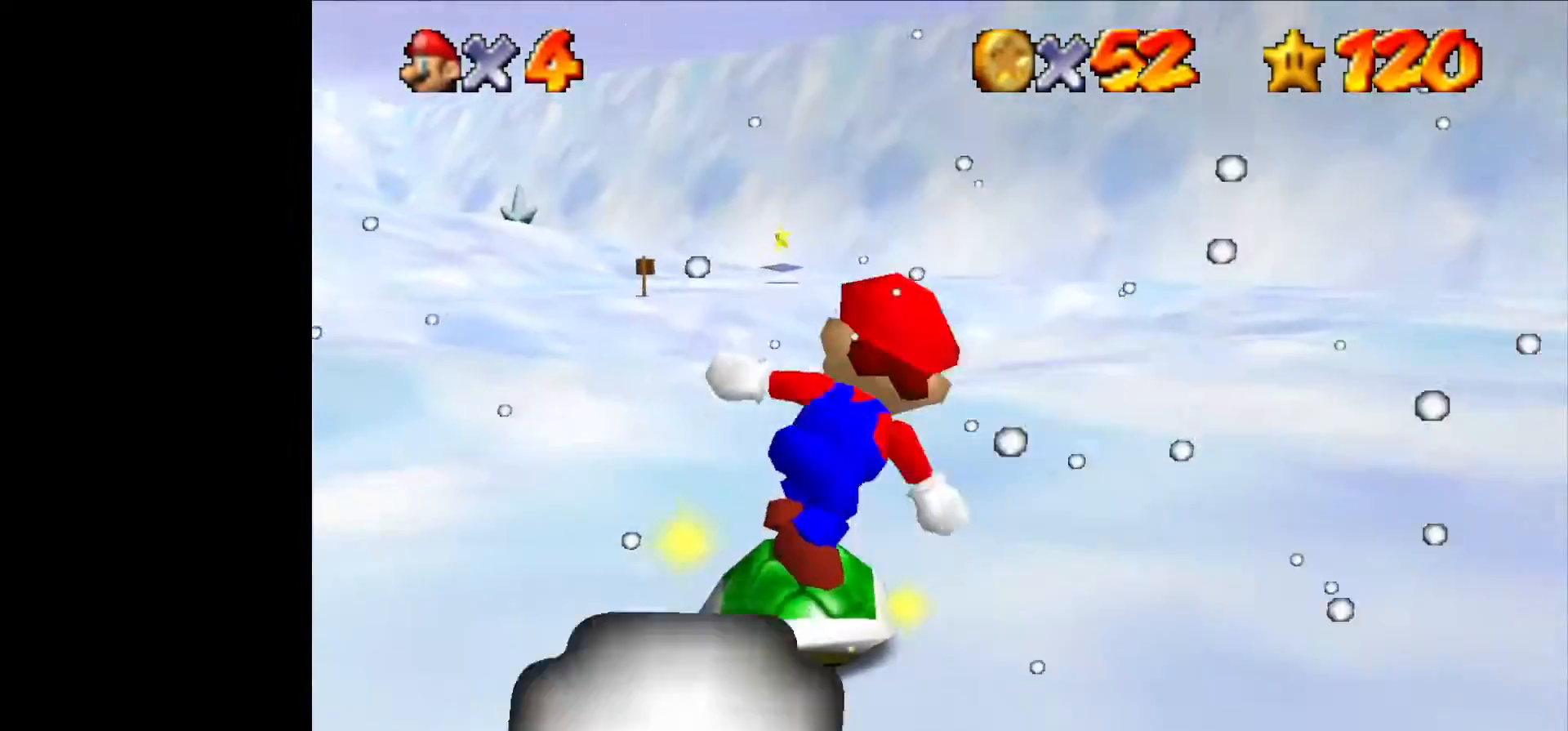
{"dt_ms": 500, "buttons": ["C_LEFT"], "left_stick": "up", "events": [[133, "C_DOWN", "up"], [266, "C_LEFT", "down"]]}
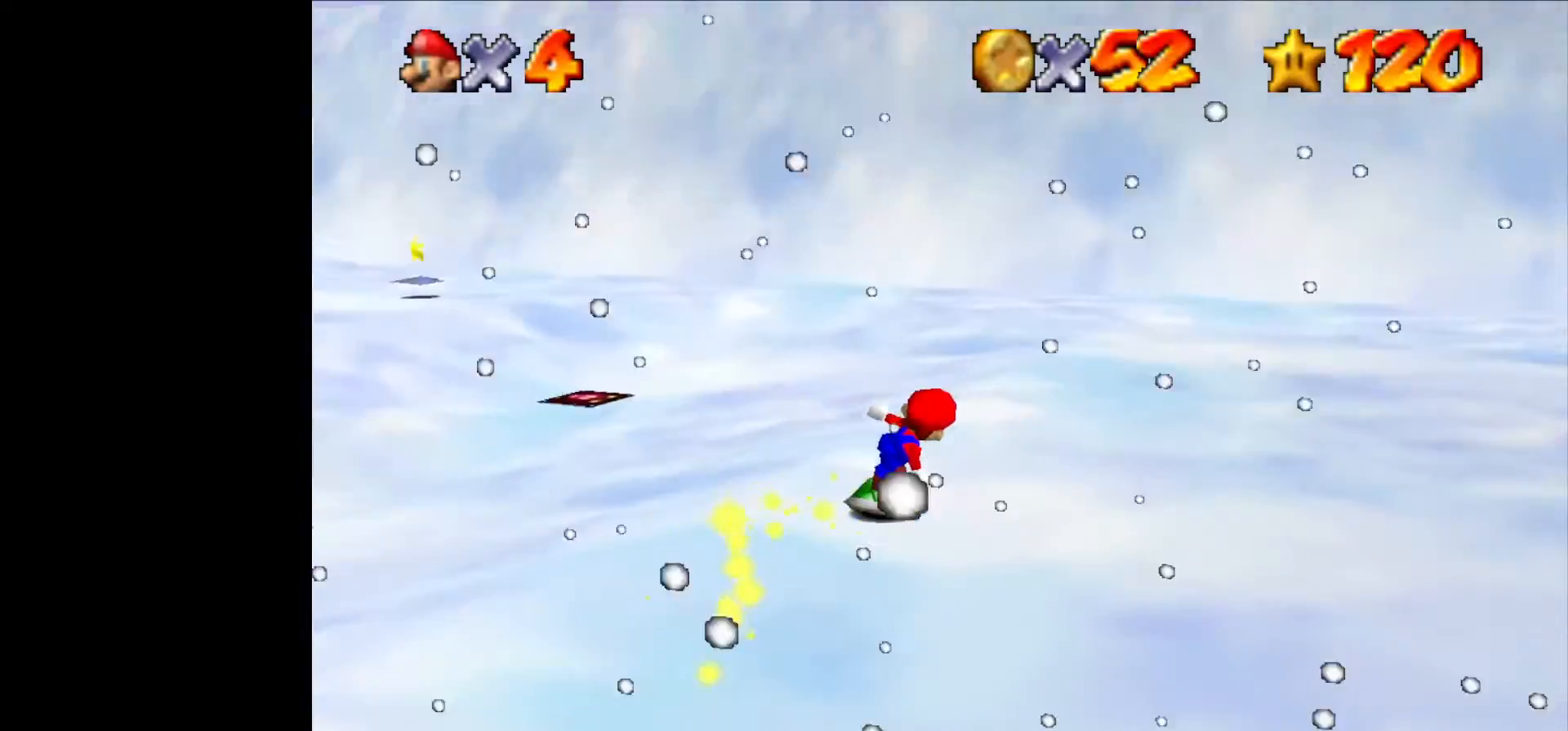
{"dt_ms": 1000, "buttons": [], "left_stick": "down"}
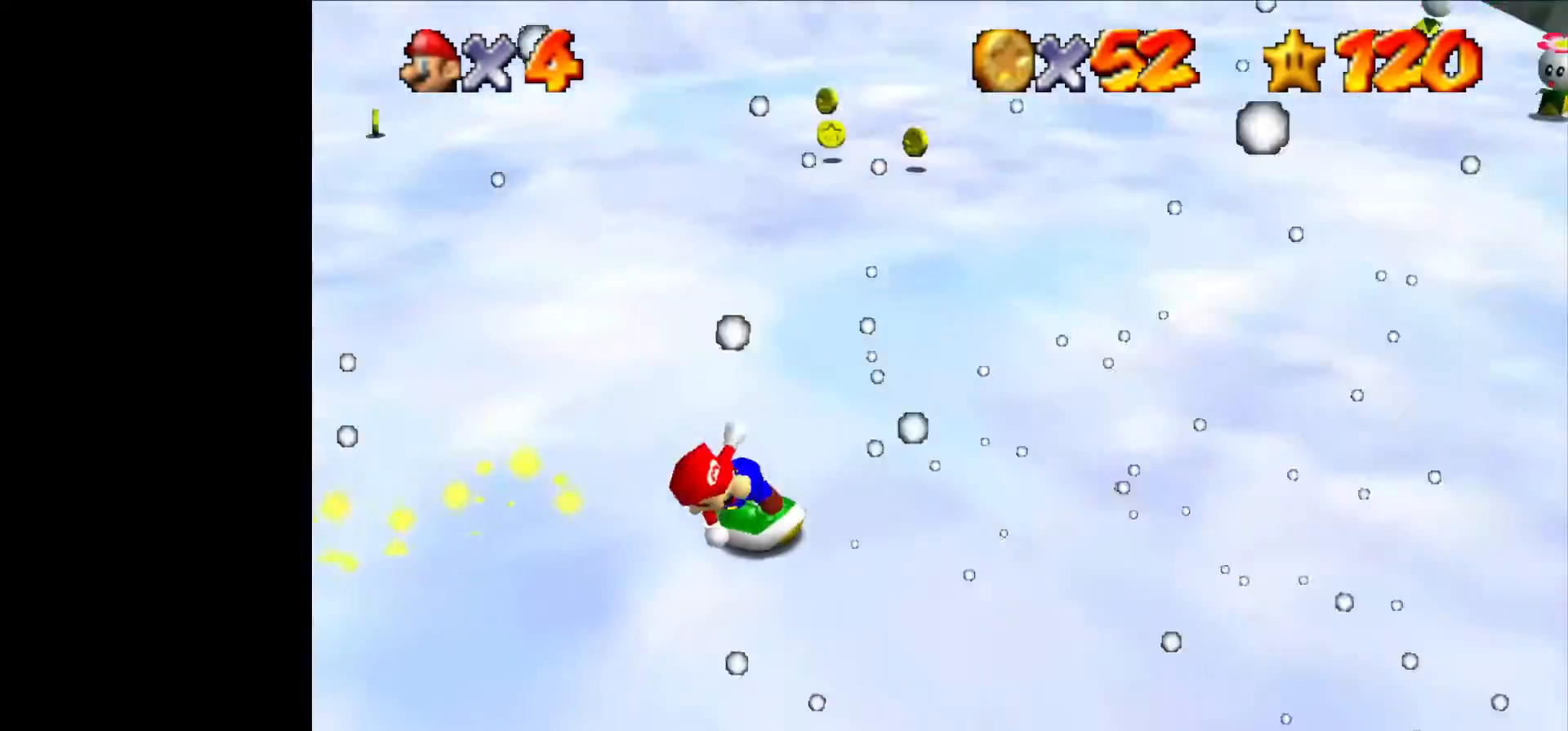
{"dt_ms": 500, "buttons": [], "left_stick": "up-left", "events": [[166, "C_DOWN", "down"], [266, "left_stick", "down-left"], [300, "C_DOWN", "up"], [366, "left_stick", "left"], [466, "left_stick", "up-left"]]}
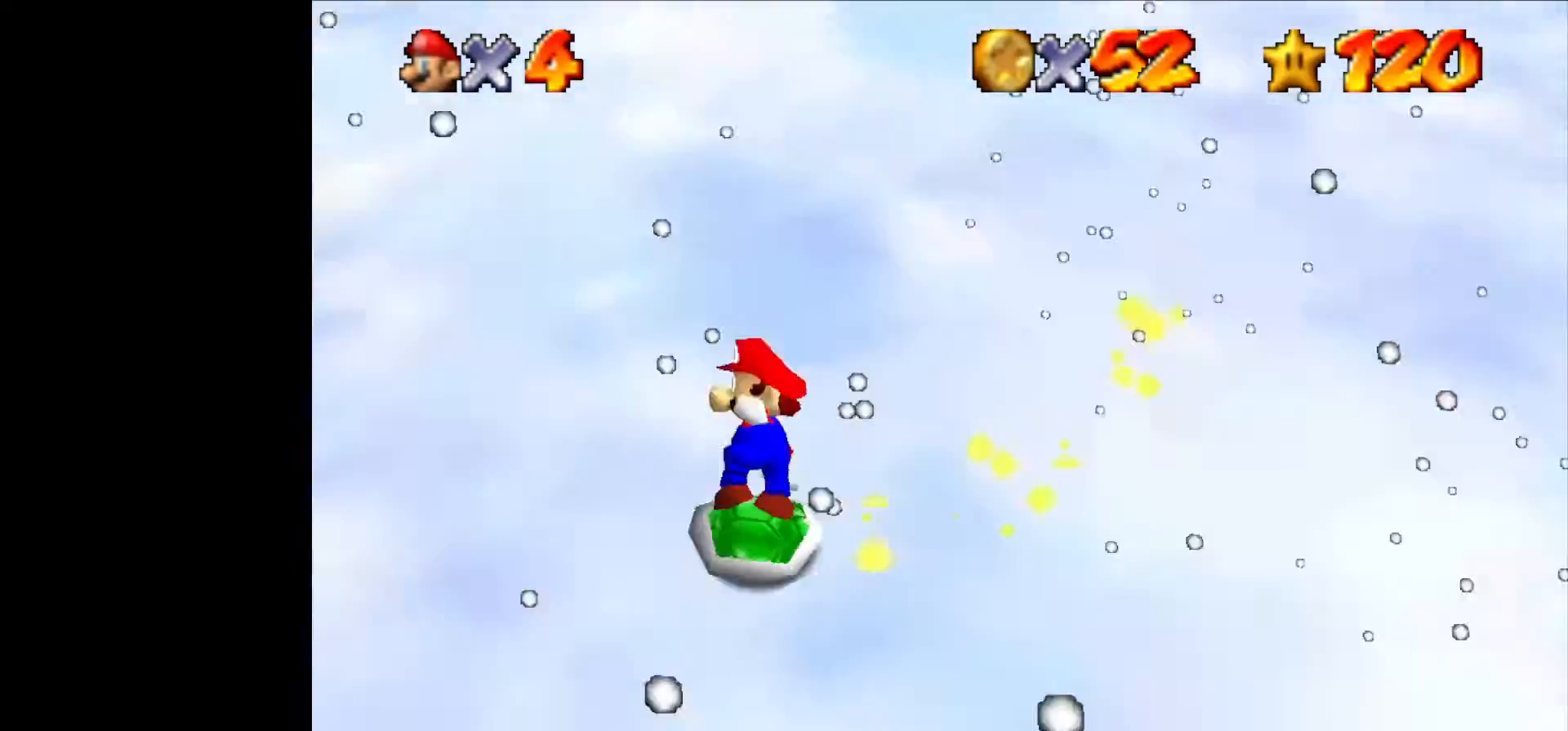
{"dt_ms": 500, "buttons": [], "left_stick": "up", "events": [[100, "left_stick", "up"]]}
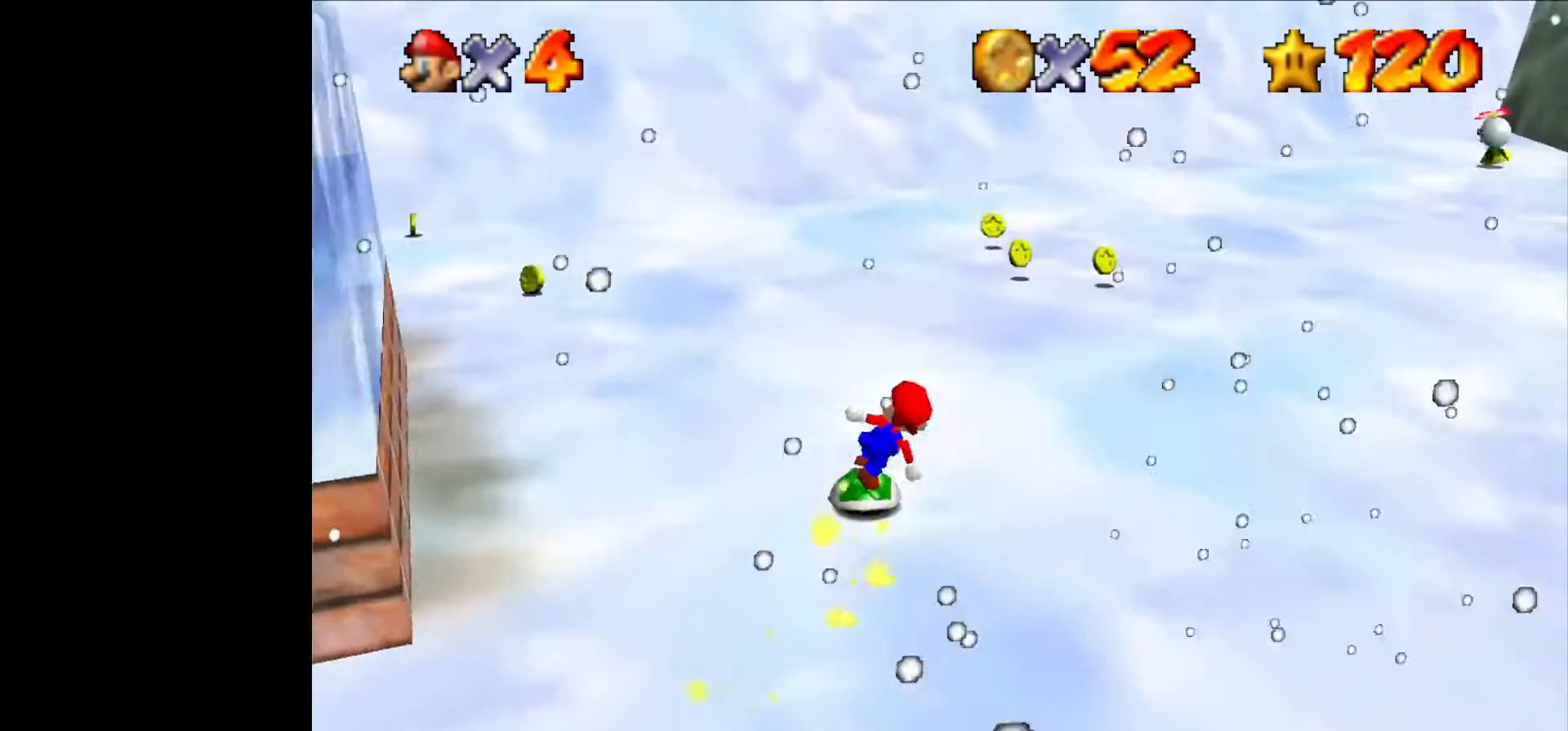
{"dt_ms": 500, "buttons": [], "left_stick": "up", "events": []}
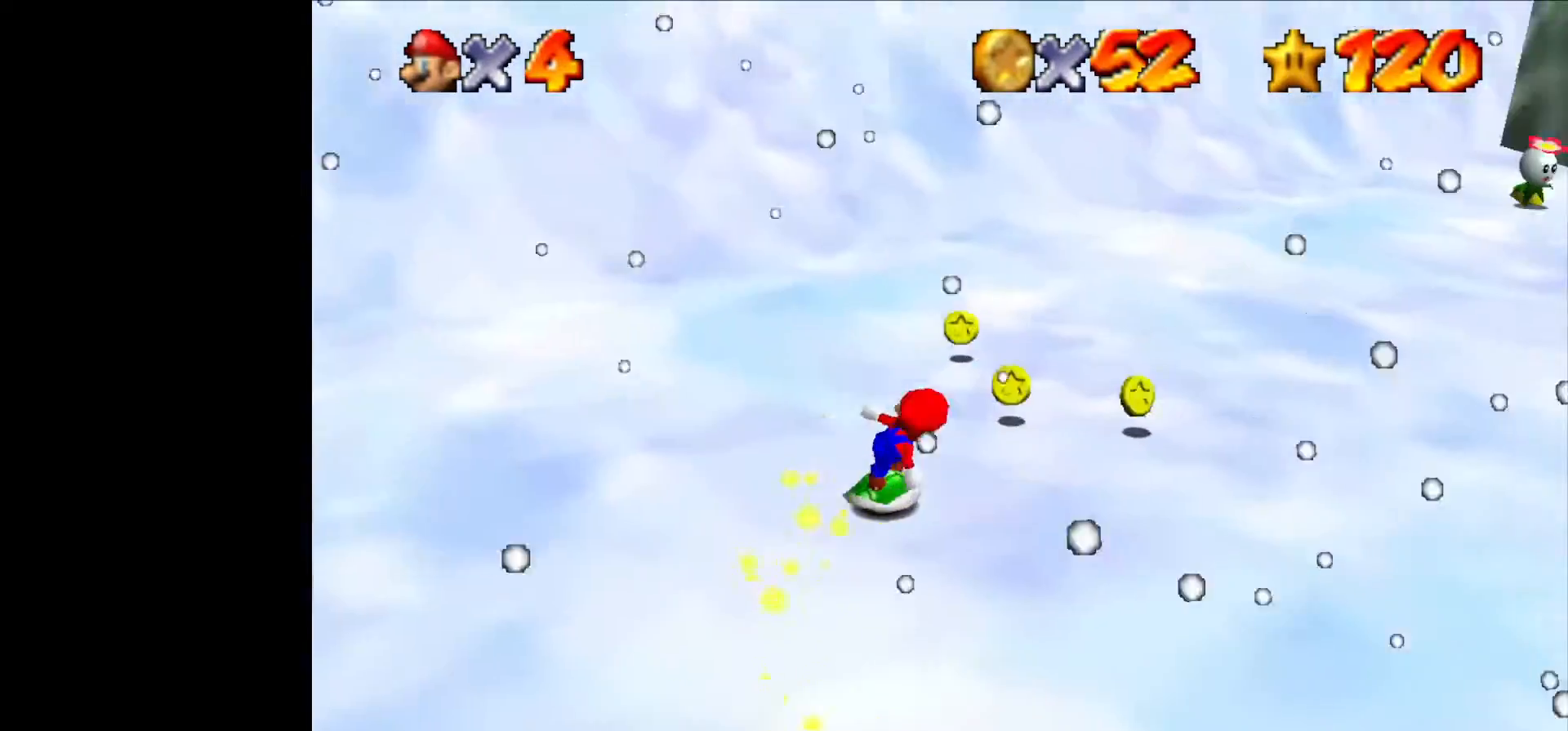
{"dt_ms": 500, "buttons": [], "left_stick": "right", "events": [[100, "left_stick", "right"]]}
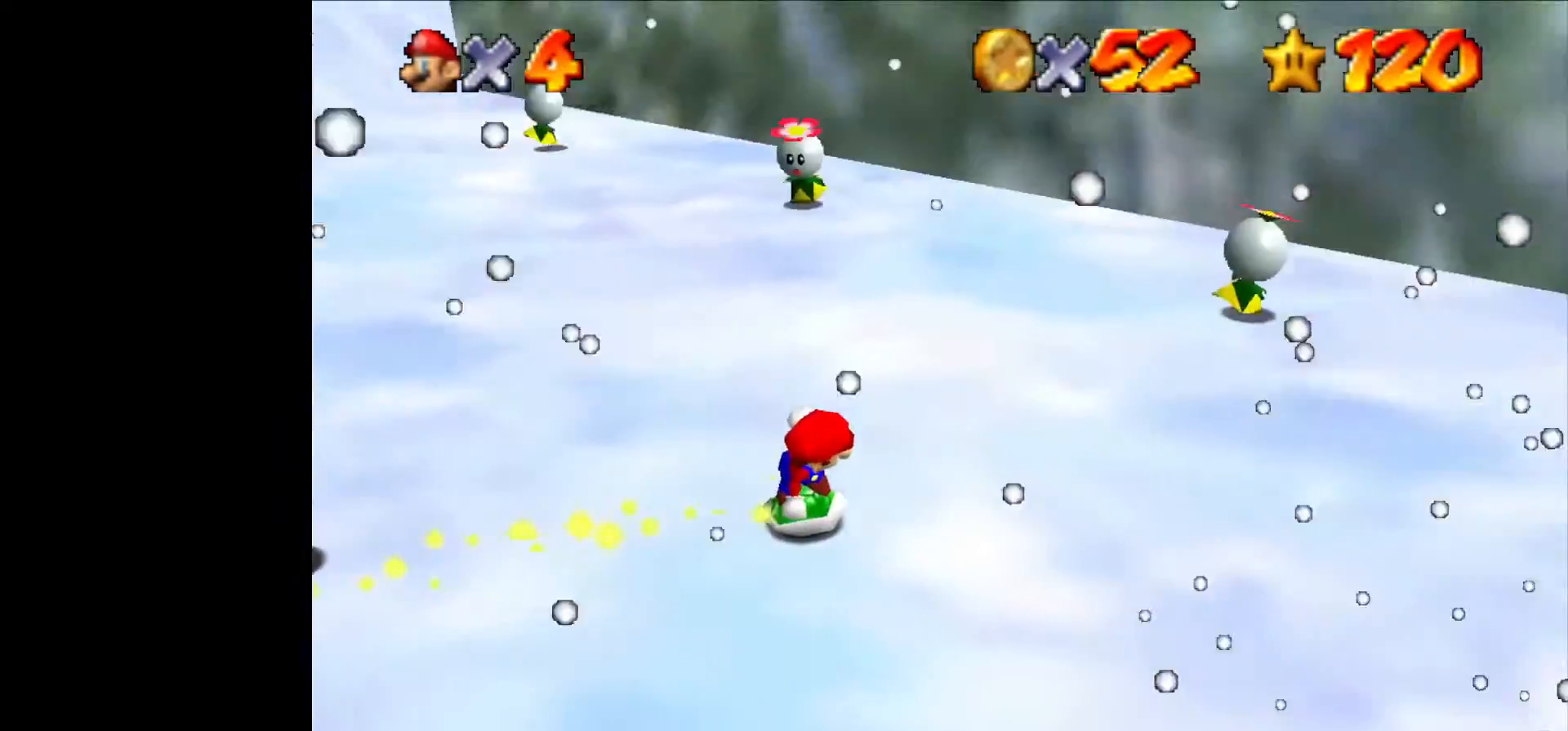
{"dt_ms": 500, "buttons": [], "left_stick": "right", "events": [[133, "C_LEFT", "down"], [266, "C_LEFT", "up"], [400, "C_LEFT", "down"], [466, "C_LEFT", "up"]]}
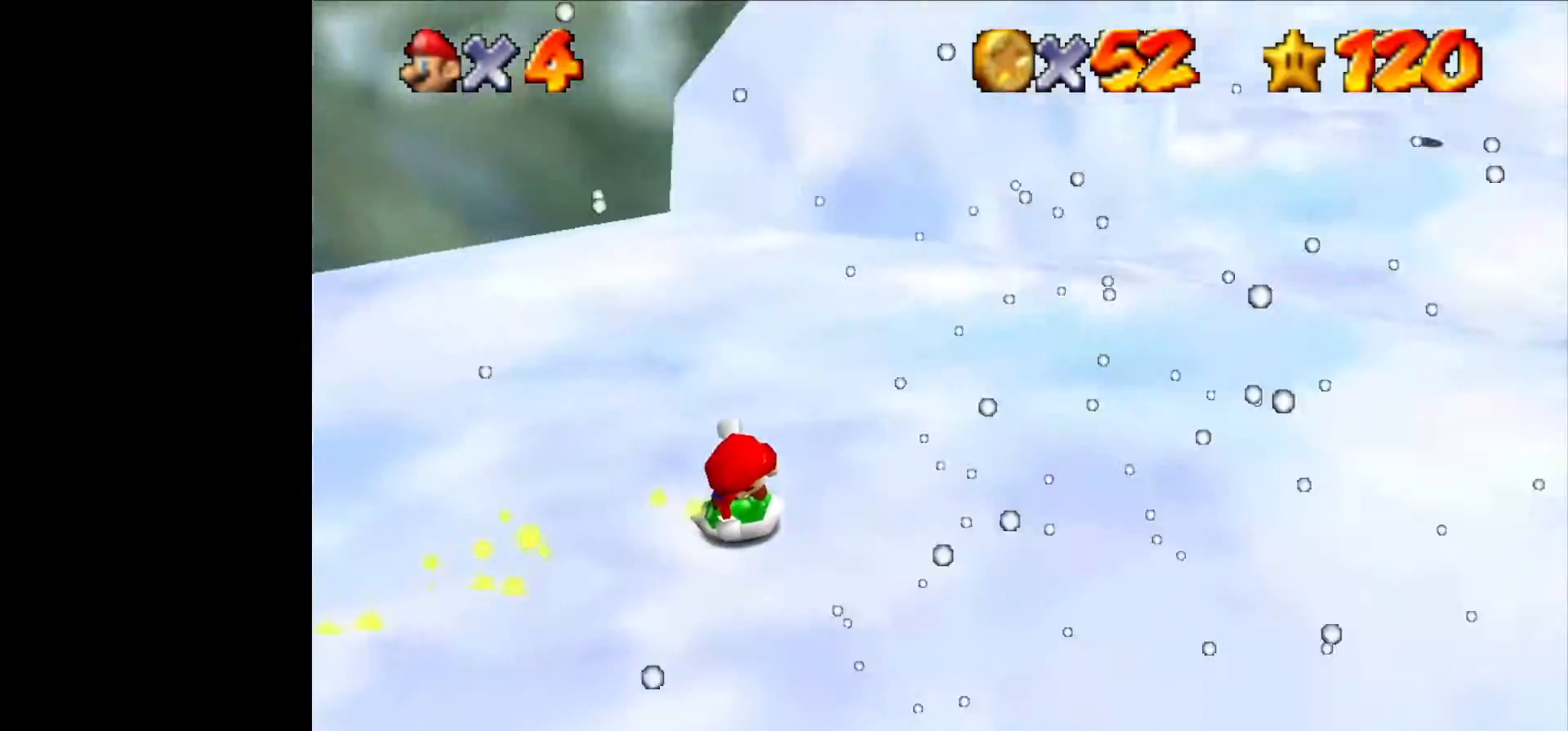
{"dt_ms": 500, "buttons": [], "left_stick": "up", "events": [[33, "C_LEFT", "down"], [166, "C_LEFT", "up"], [166, "left_stick", "up"], [233, "C_LEFT", "down"], [333, "C_LEFT", "up"], [400, "C_LEFT", "down"], [466, "C_LEFT", "up"]]}
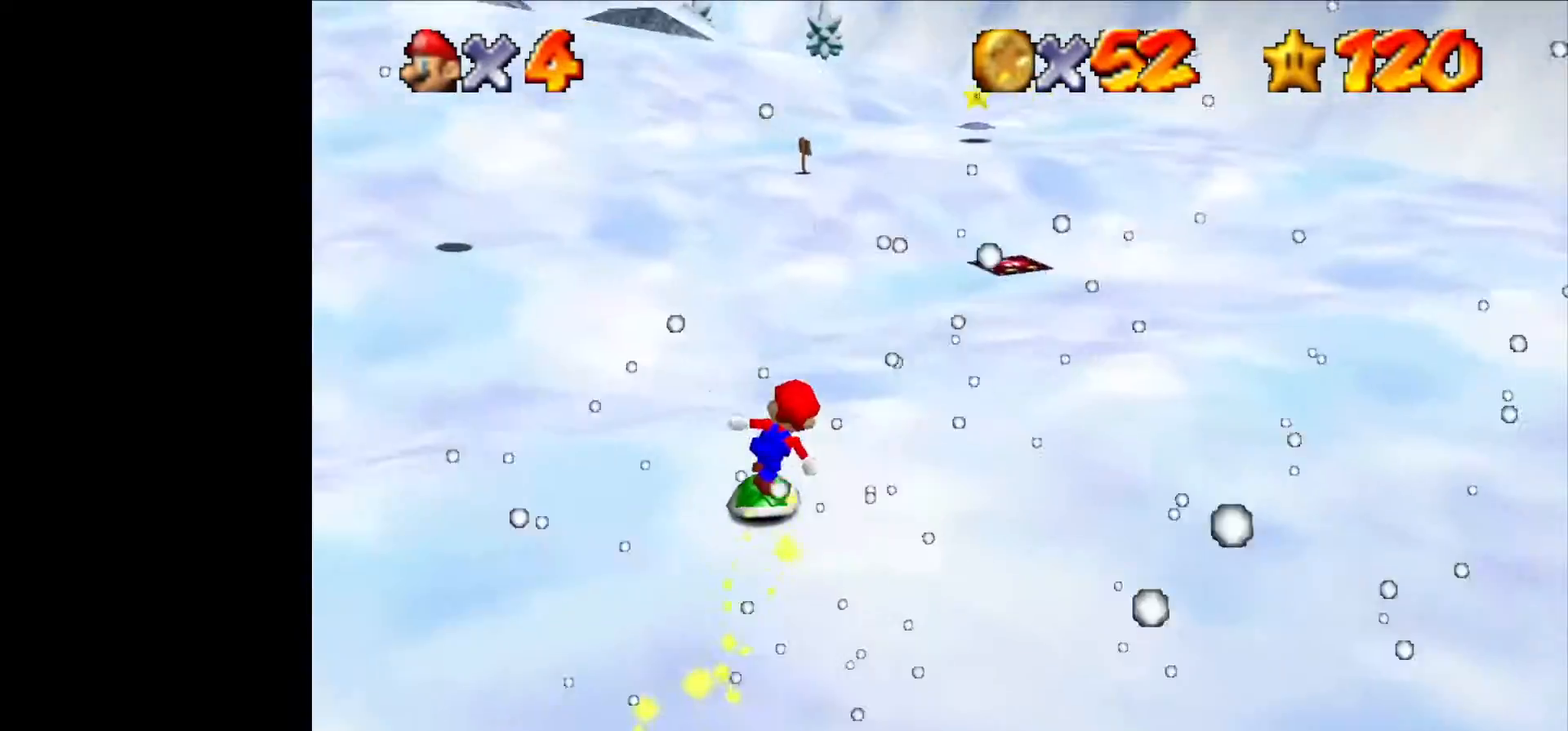
{"dt_ms": 500, "buttons": [], "left_stick": "up-left", "events": [[100, "C_UP", "down"], [200, "C_UP", "up"], [333, "left_stick", "up-left"]]}
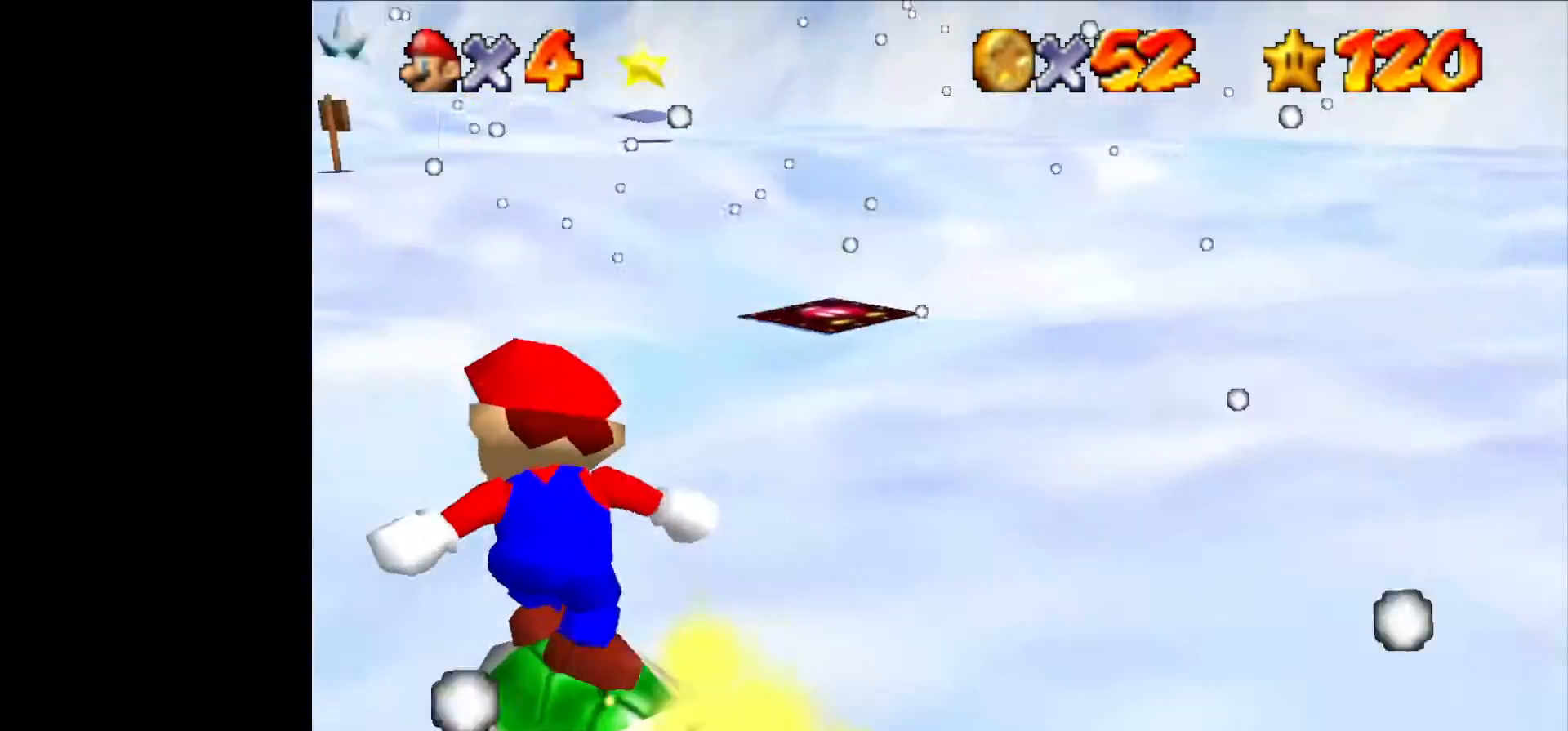
{"dt_ms": 500, "buttons": [], "left_stick": "up", "events": [[100, "left_stick", "up"], [266, "R1", "down"], [366, "R1", "up"]]}
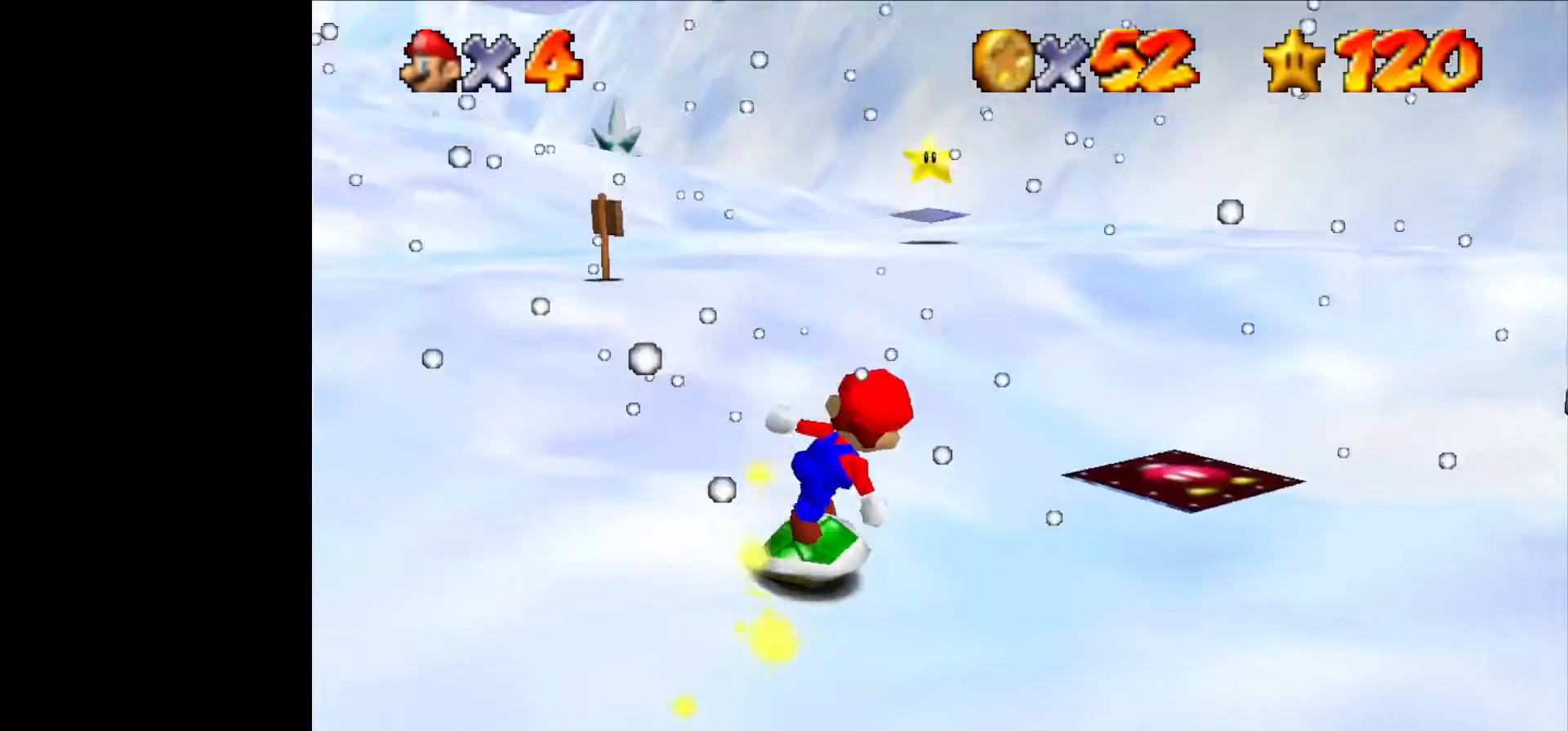
{"dt_ms": 500, "buttons": [], "left_stick": "right"}